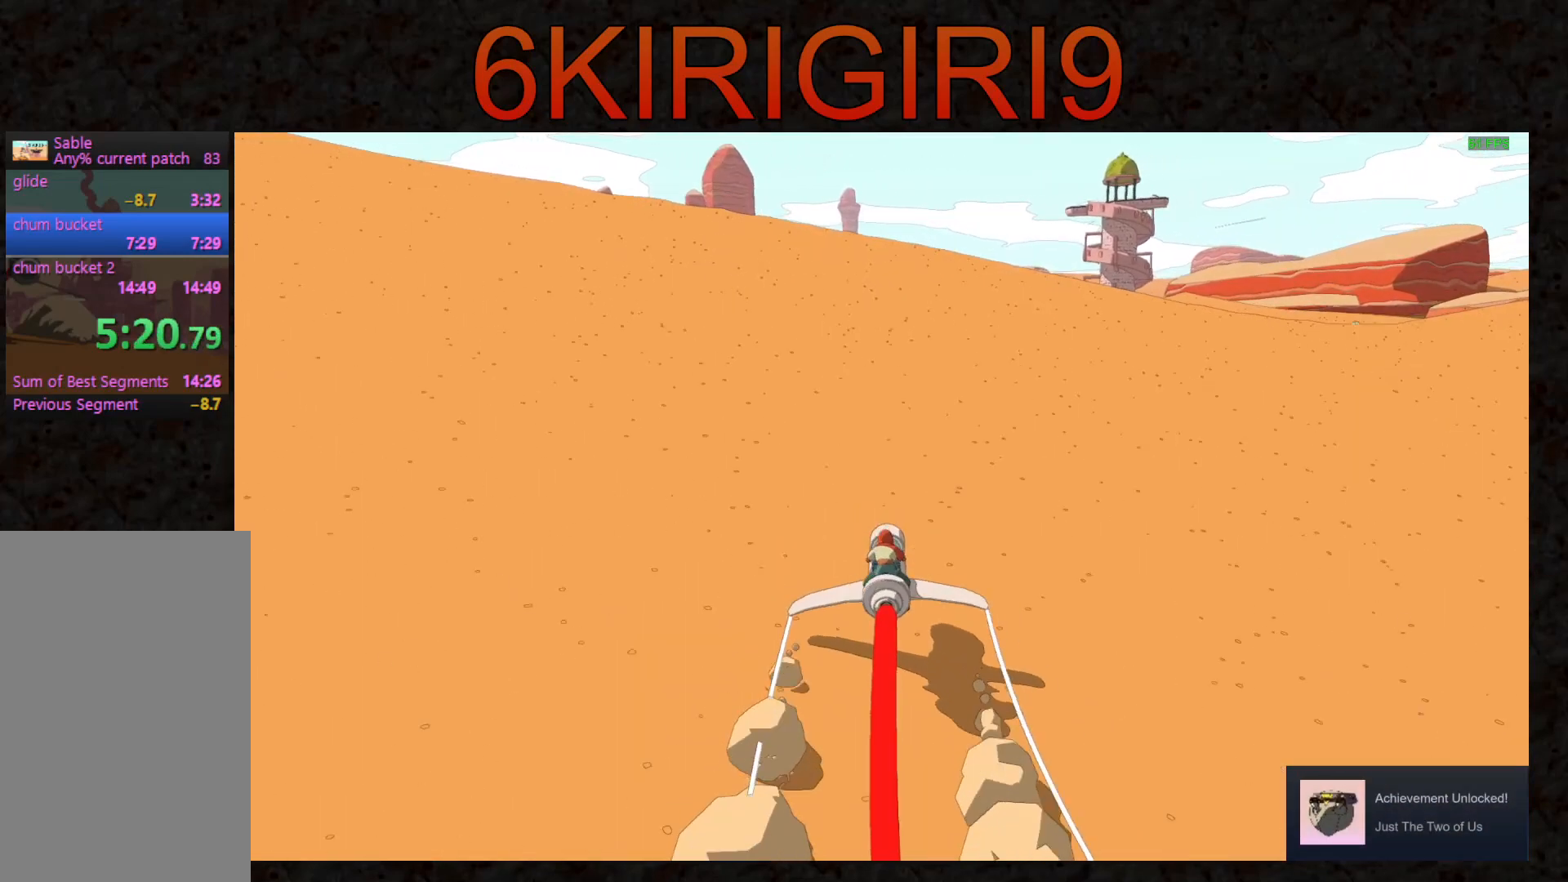
Gameplay with keyboard and mouse; each line is a JSON object with the keys and mouse buttons held at the frame after it. "events" lists presses ("down") and releases ("up") of "a", "ctrl", "d", "e", "f", "q", "r", "s", "shift", "space", "tab", "w", "mouse_left", "mouse_wheel", "mouse_right", "mouse_mb4" and "mouse_mb5" between this image and that frame as [ms after this image, input, new state], when the widget could be followed in between. "mouse_left", "mouse_wheel", "mouse_right", "mouse_mb4", "mouse_mb5" = the "left", "wheel", "right", "mb4", "mb5" buttons of the "mouse" list. No other keys are recorded. "wheel" means that the mouse wheel is clicked or scrolled. Not read: mouse_move.
{"keys": ["w"], "mouse": [], "events": []}
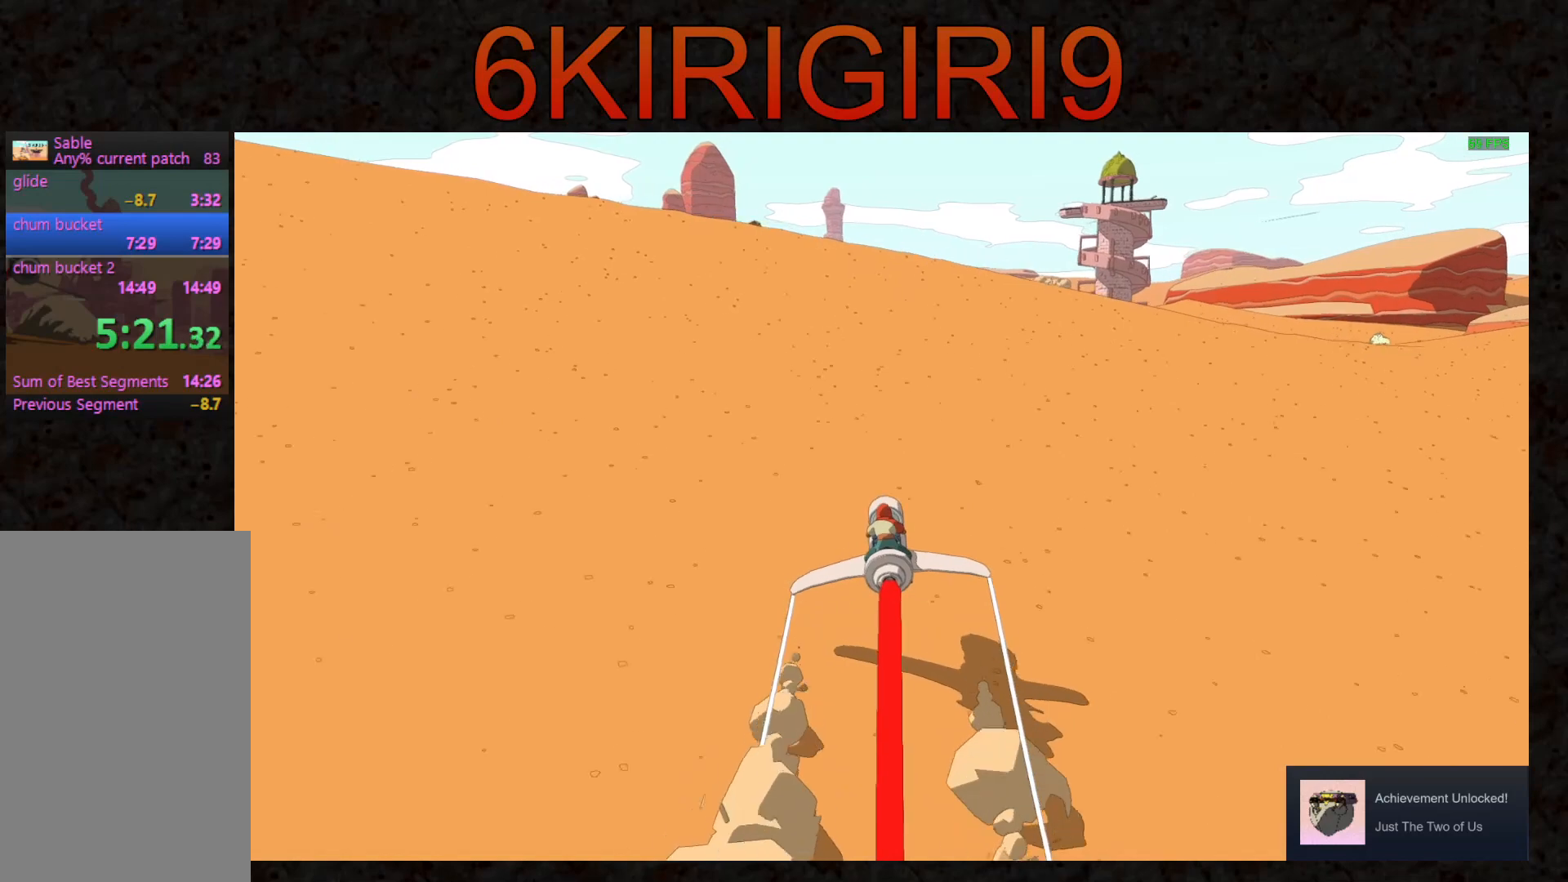
{"keys": ["w"], "mouse": [], "events": []}
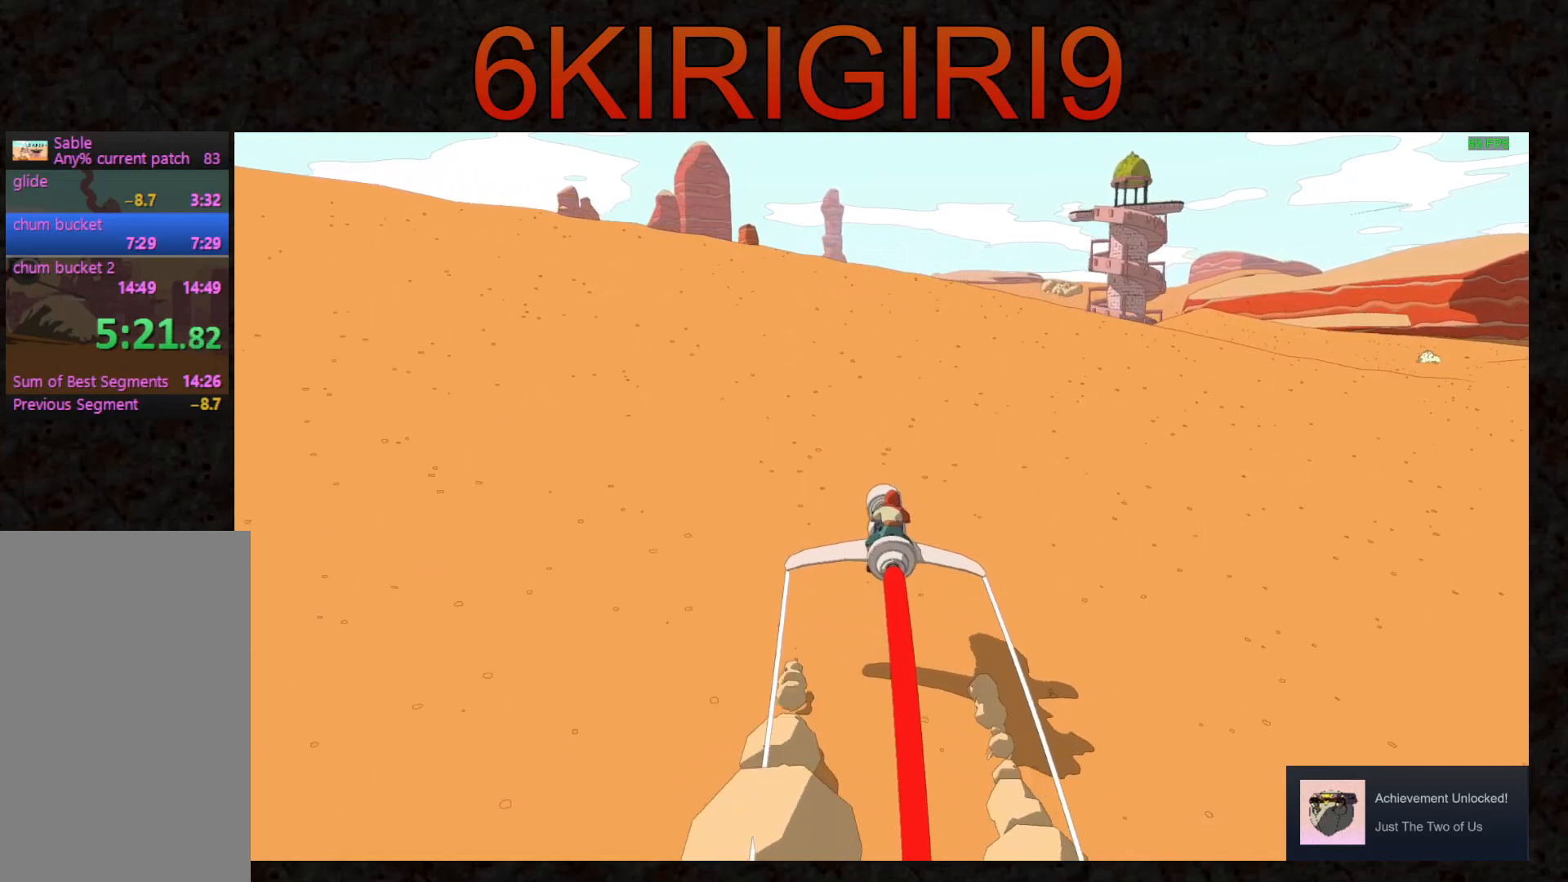
{"keys": ["w"], "mouse": [], "events": [[200, "d", "down"], [267, "d", "up"]]}
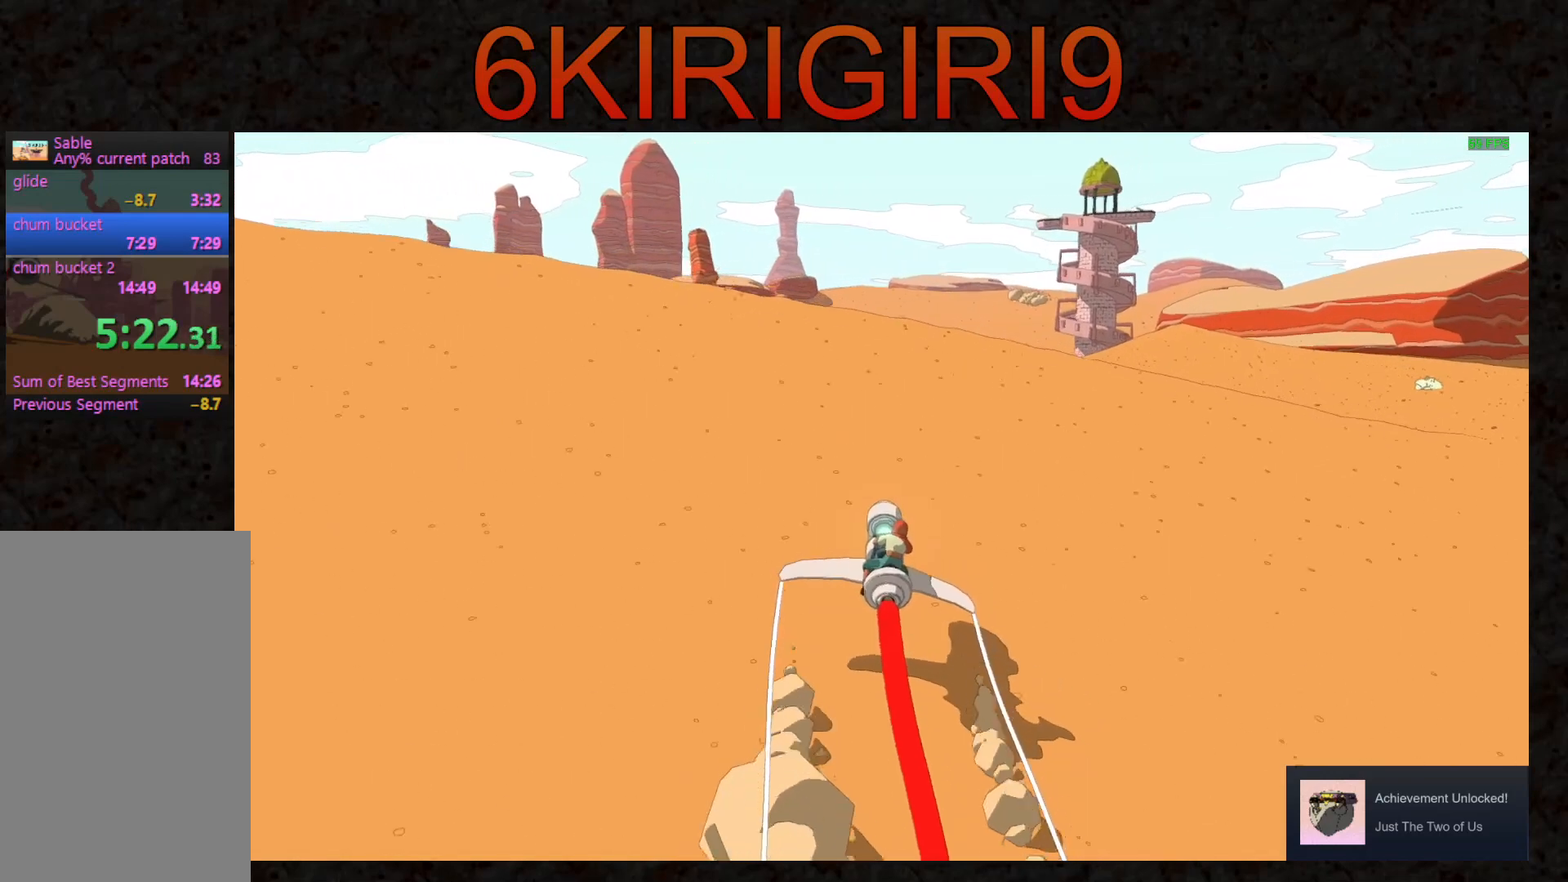
{"keys": ["w"], "mouse": [], "events": []}
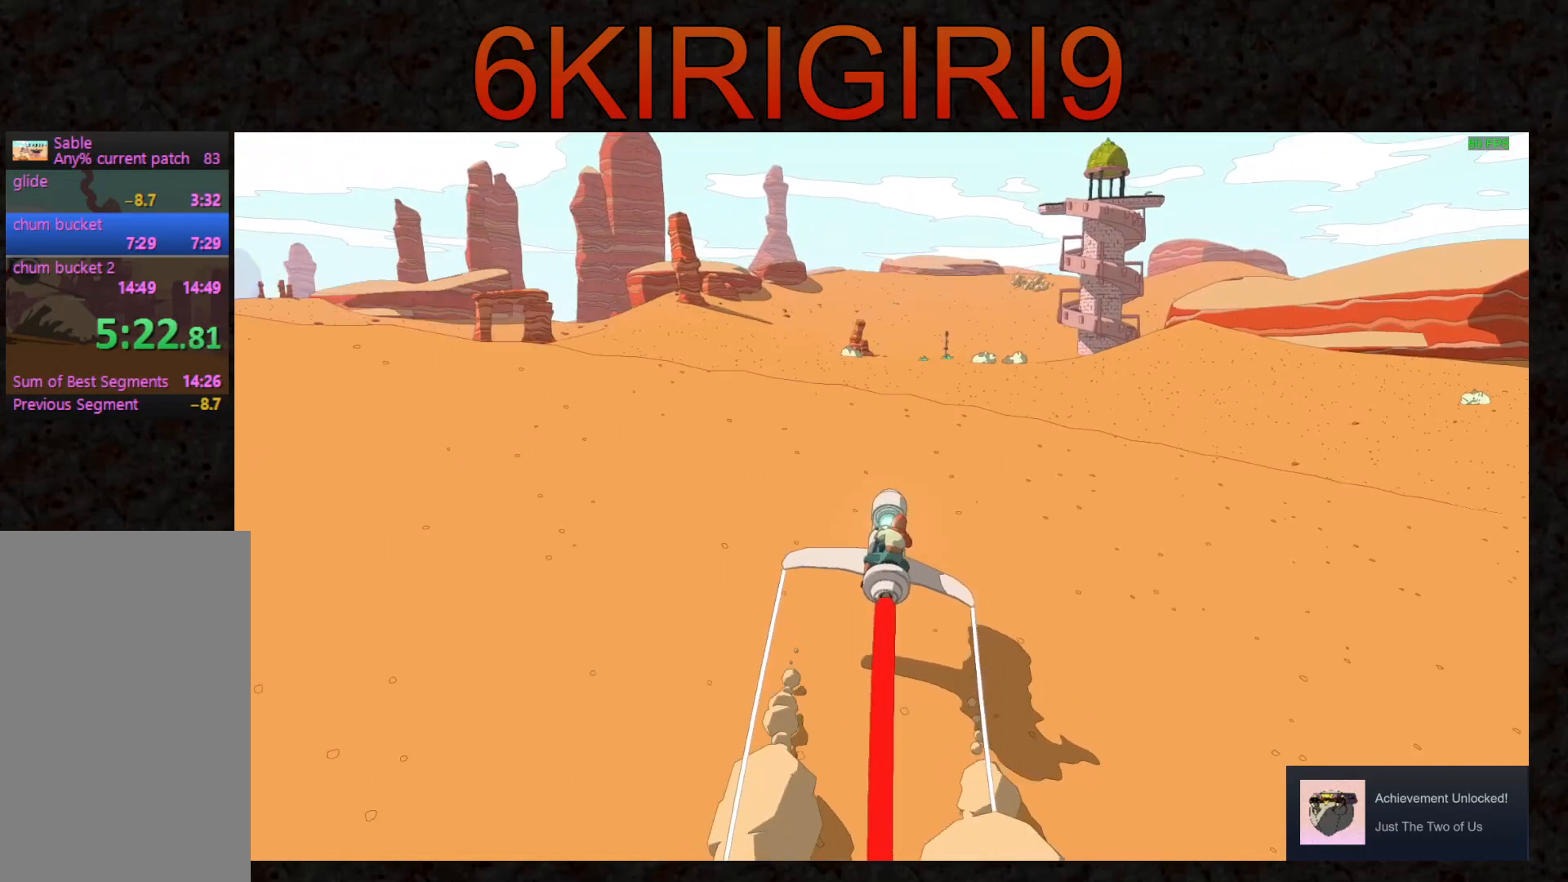
{"keys": ["a", "w"], "mouse": [], "events": [[200, "a", "down"]]}
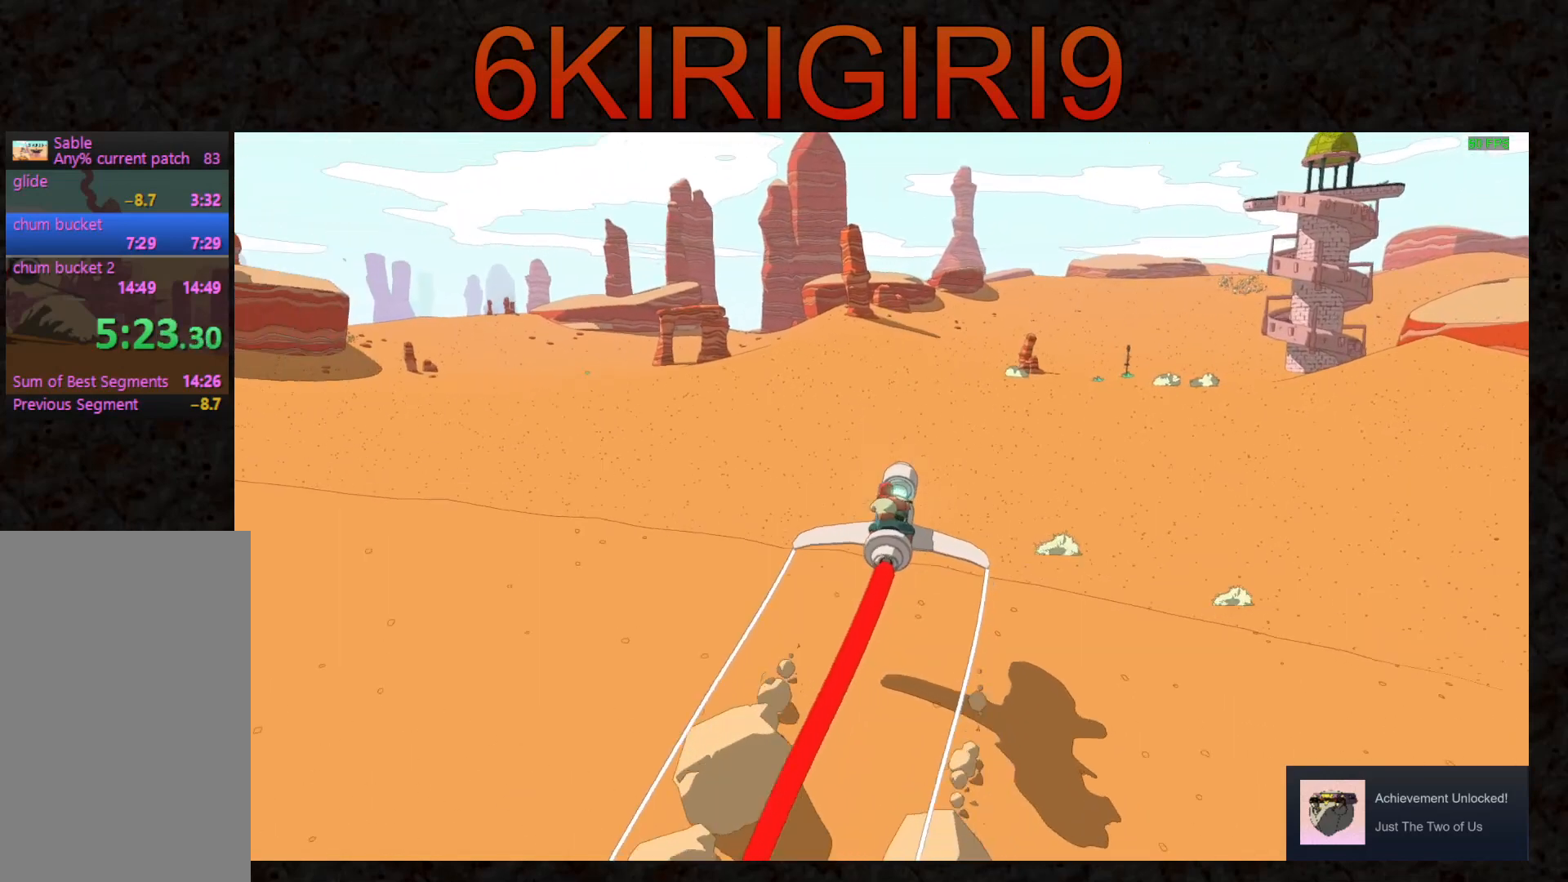
{"keys": ["w"], "mouse": [], "events": [[33, "a", "up"], [433, "a", "down"], [467, "a", "up"]]}
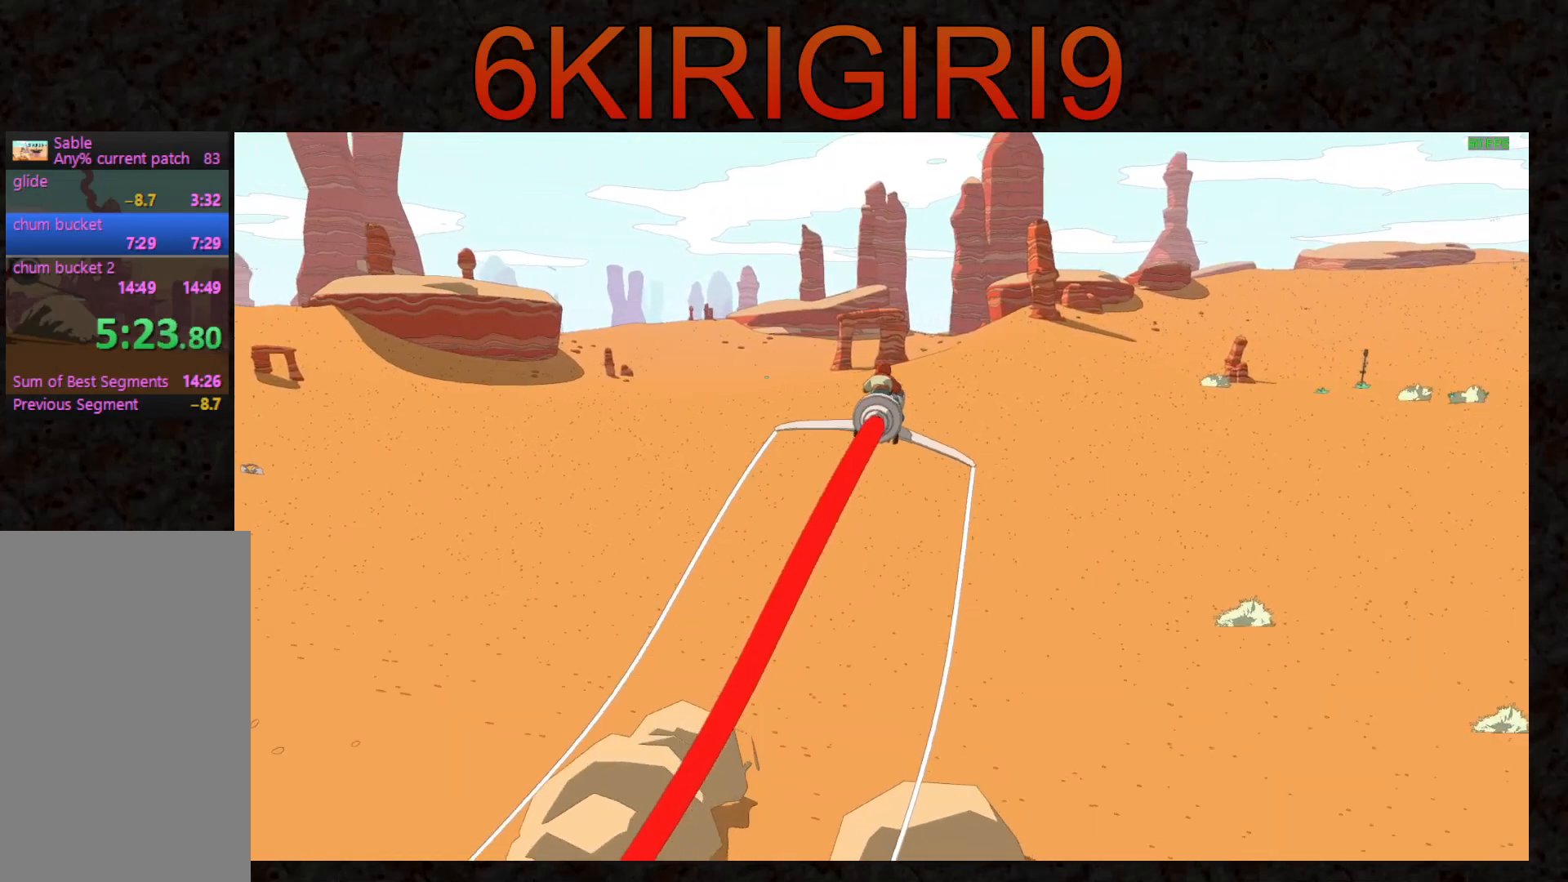
{"keys": ["w"], "mouse": [], "events": []}
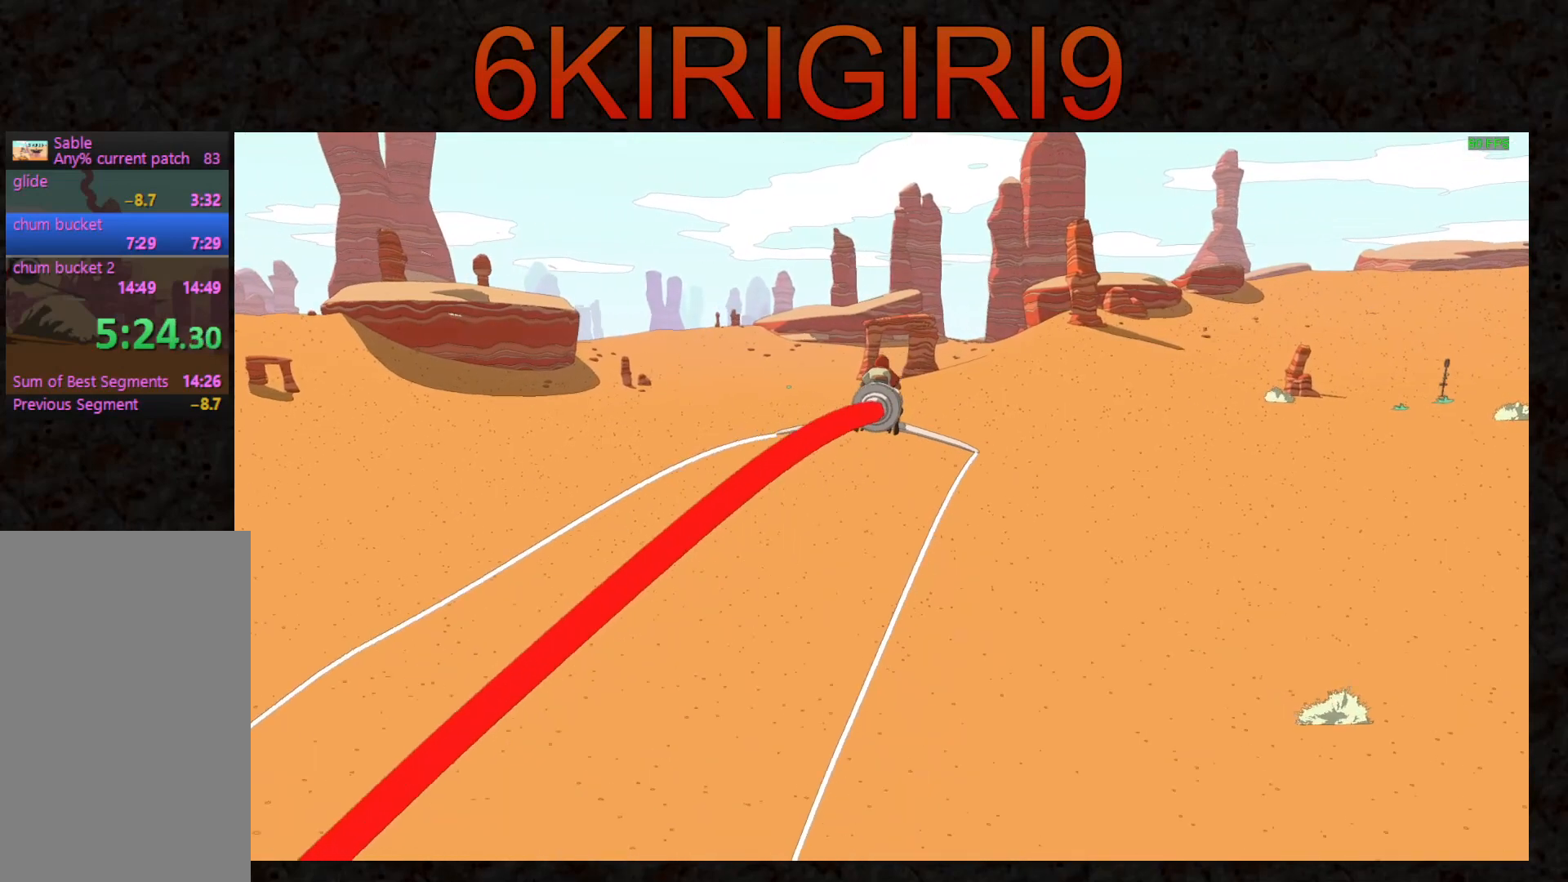
{"keys": ["w"], "mouse": [], "events": []}
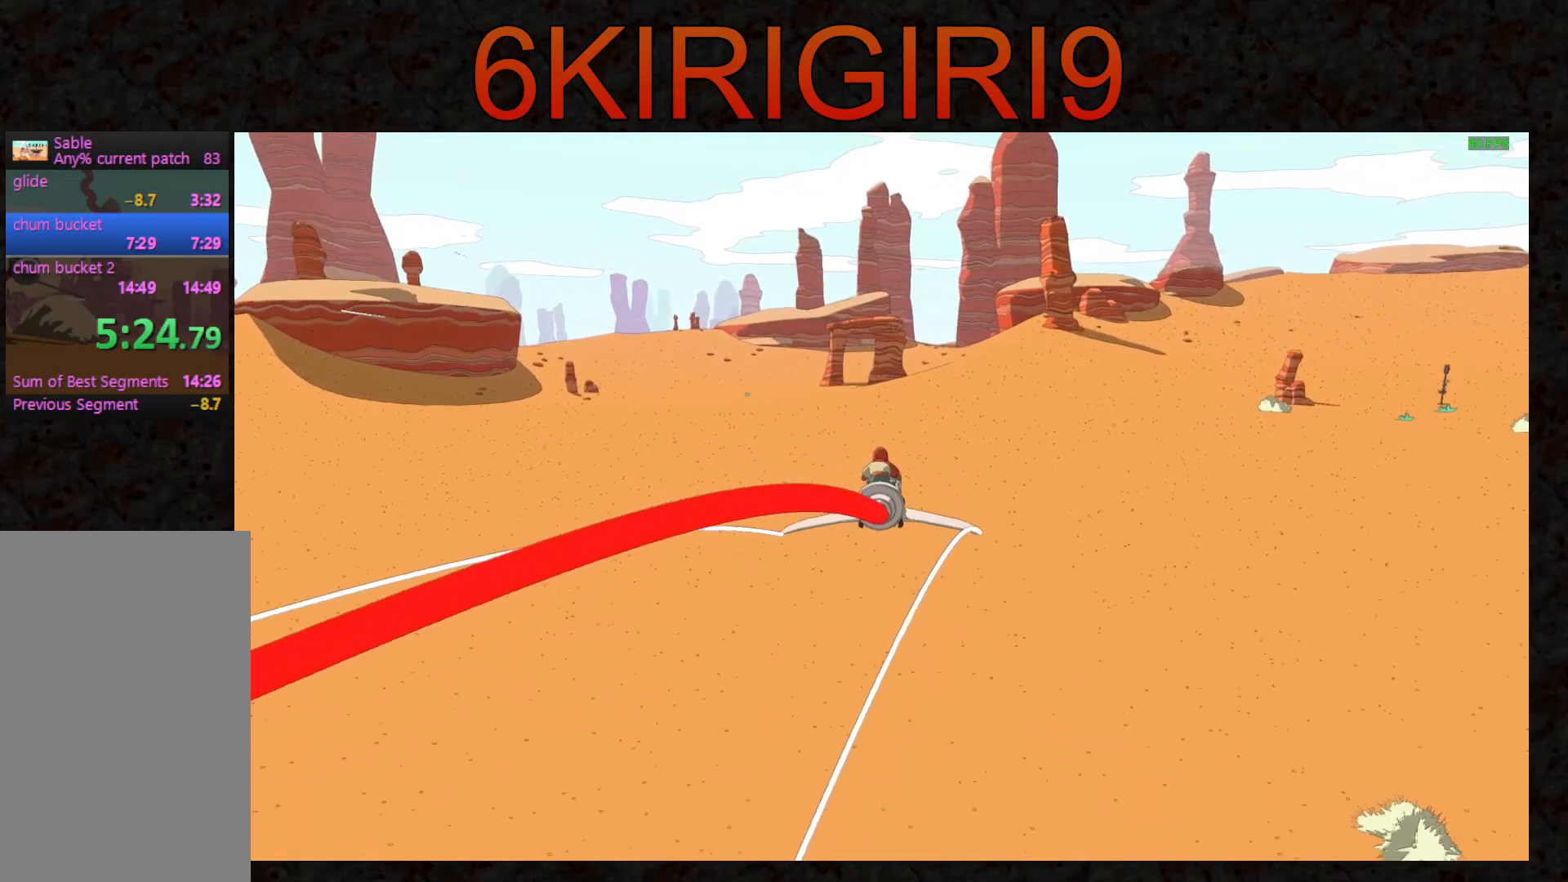
{"keys": ["a", "w"], "mouse": [], "events": [[467, "a", "down"]]}
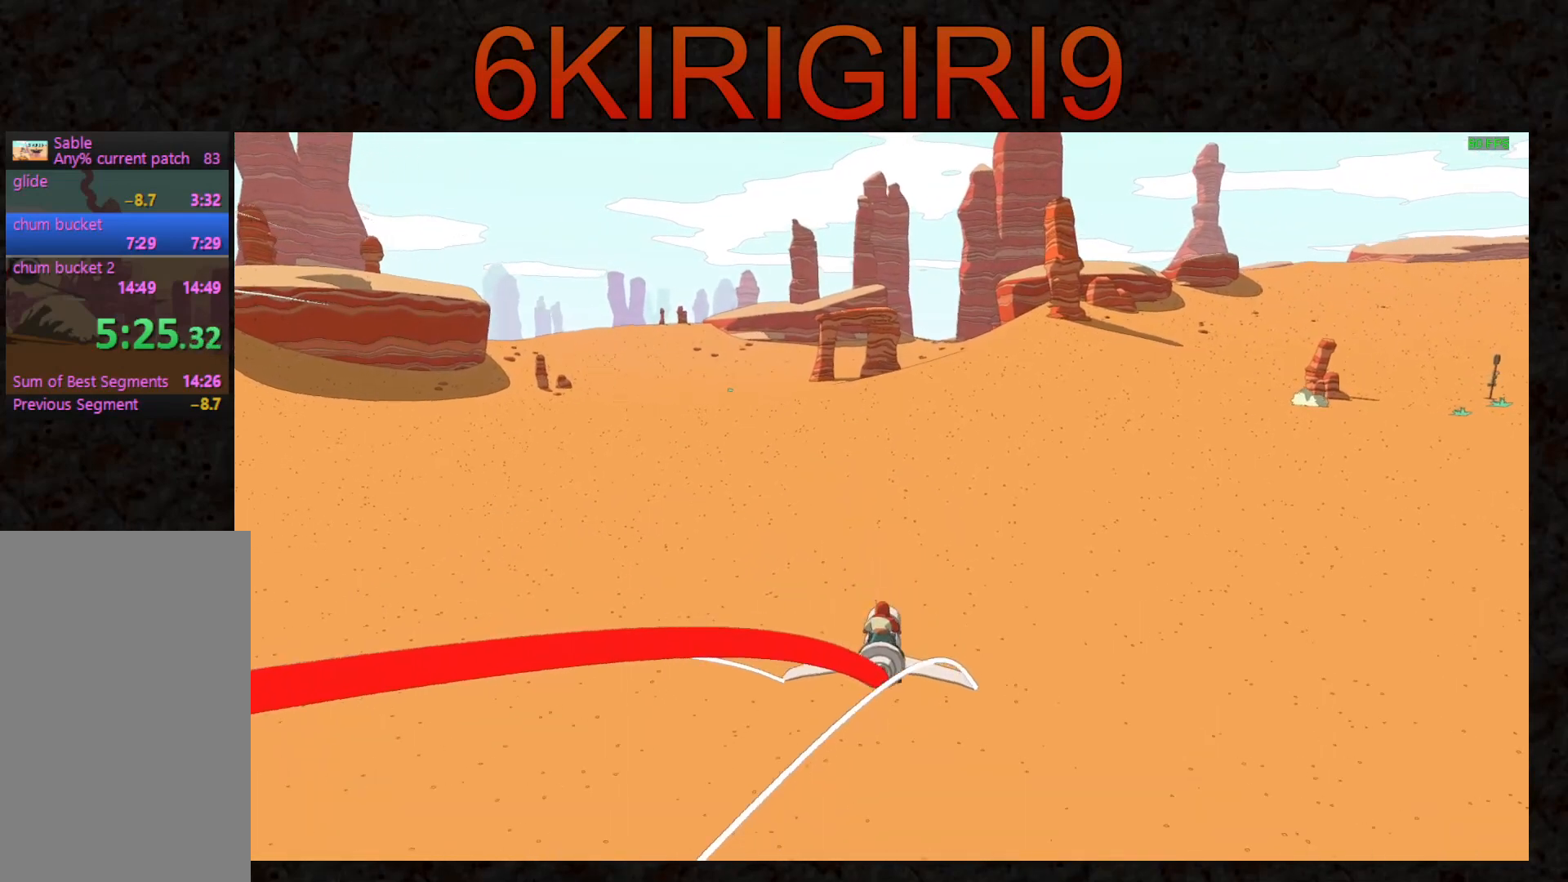
{"keys": ["w"], "mouse": [], "events": [[33, "a", "up"]]}
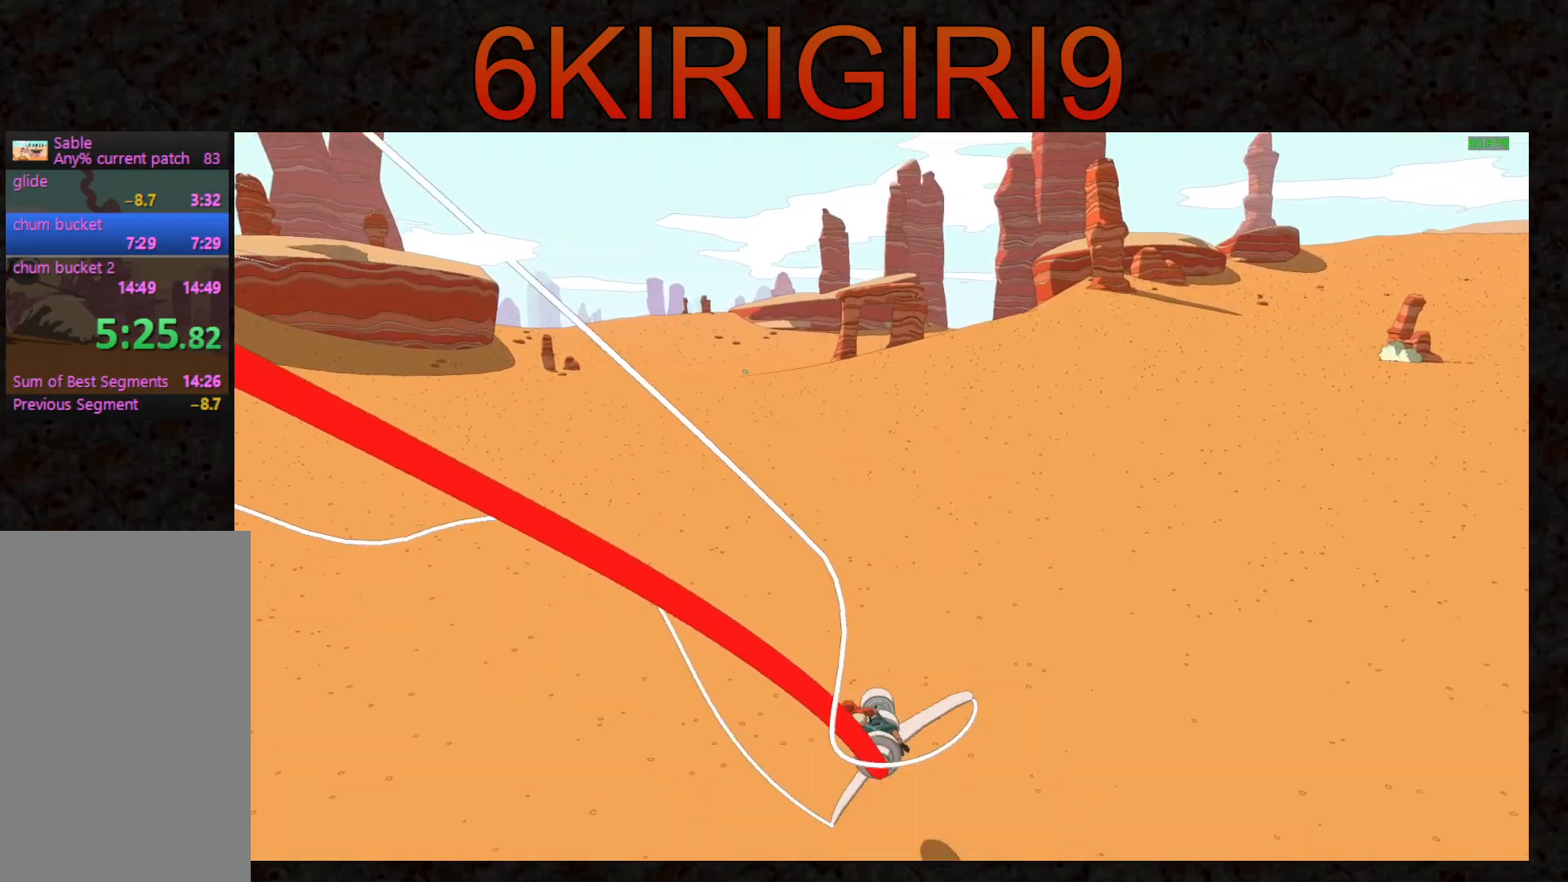
{"keys": ["w"], "mouse": [], "events": []}
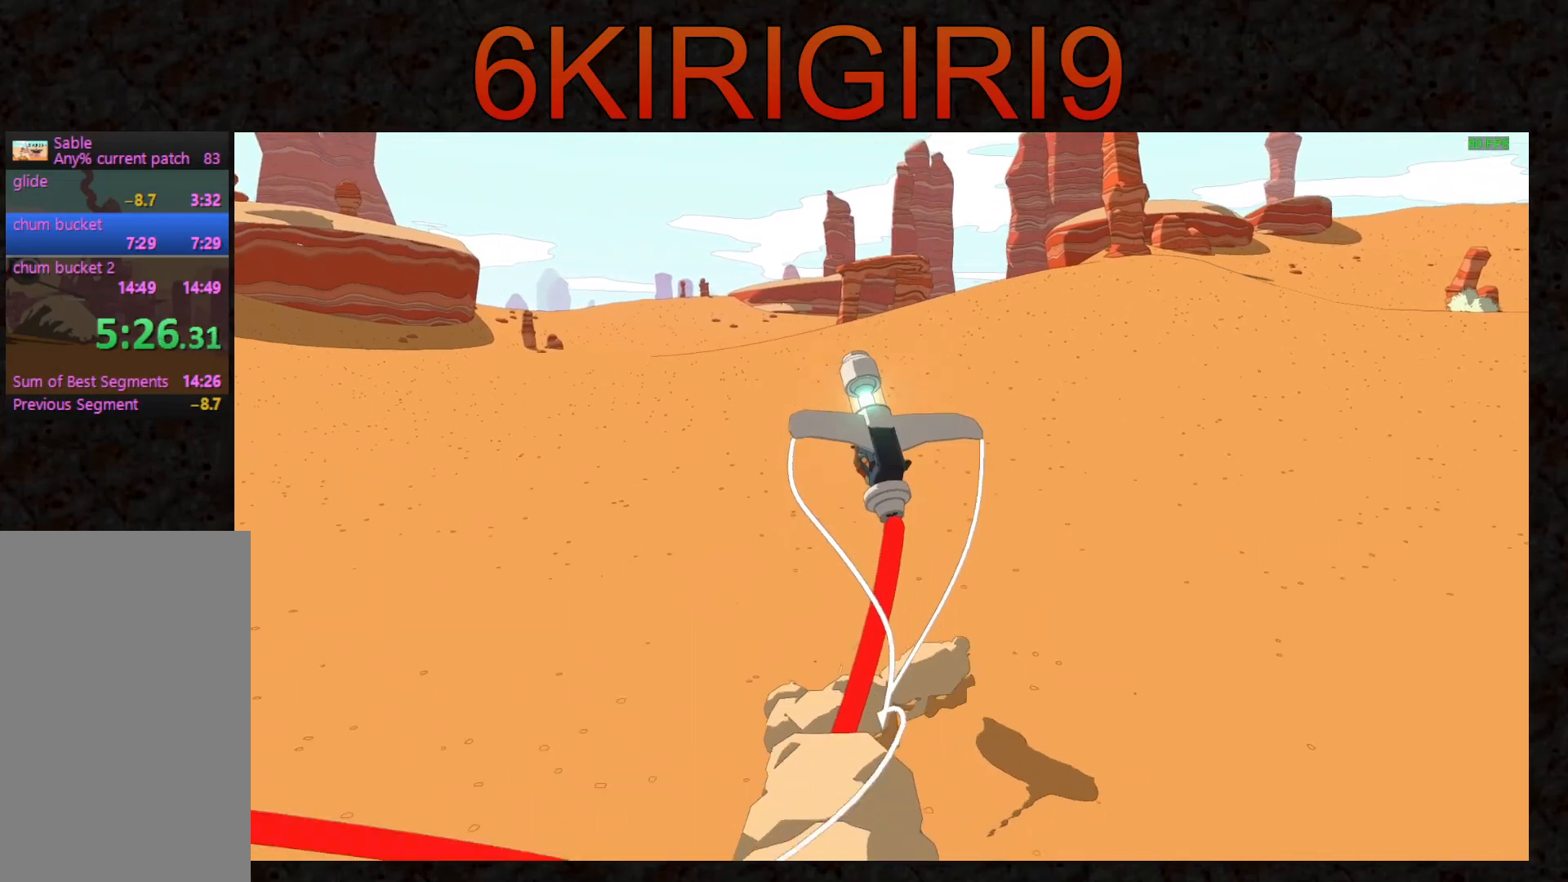
{"keys": ["w"], "mouse": [], "events": []}
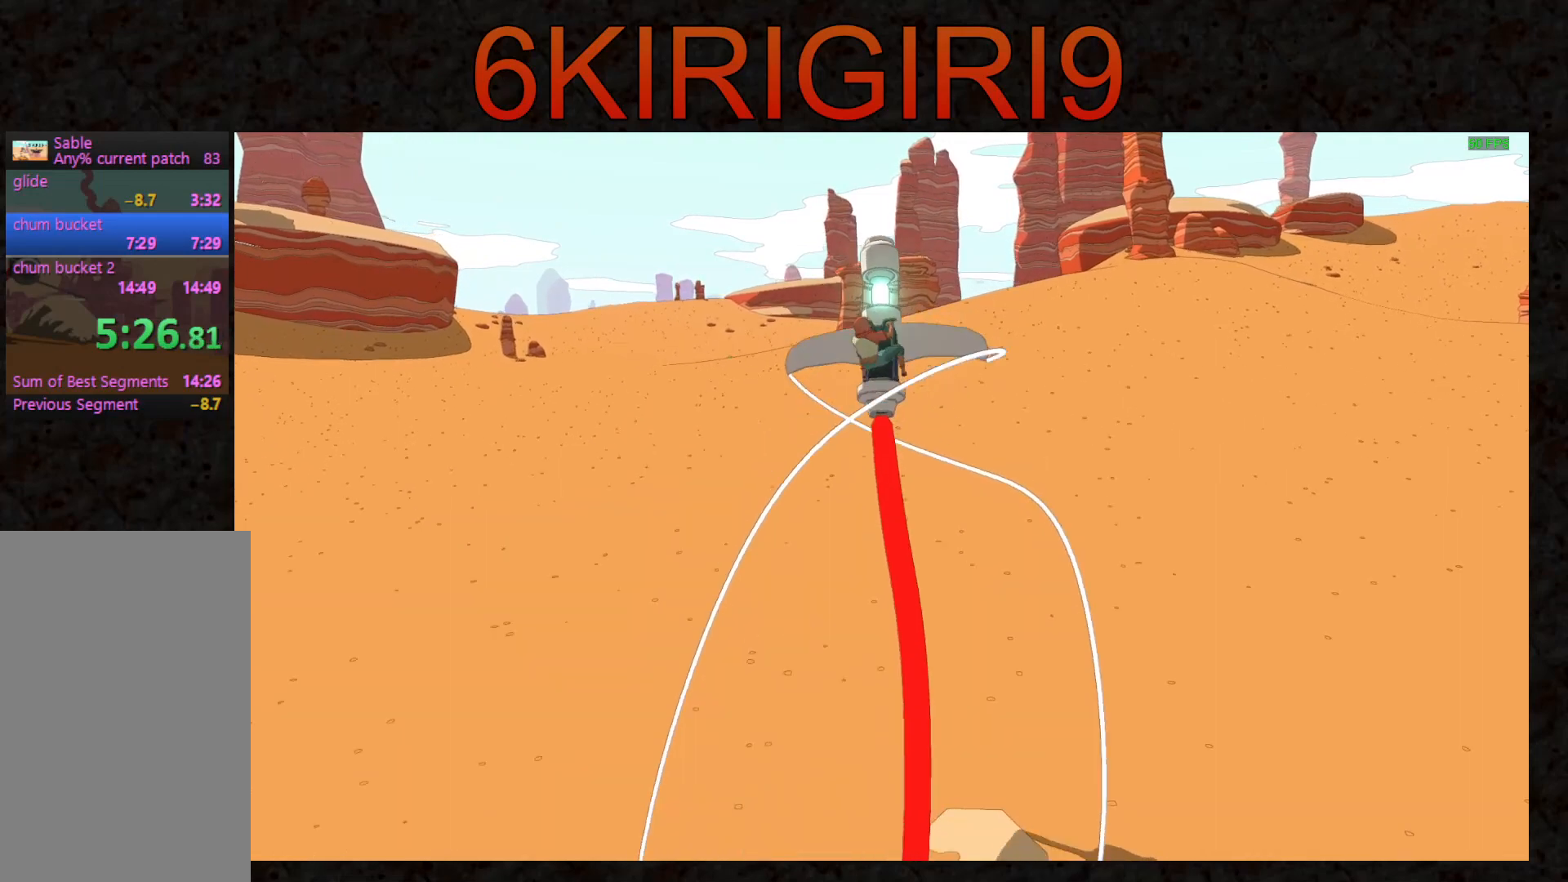
{"keys": ["w"], "mouse": [], "events": []}
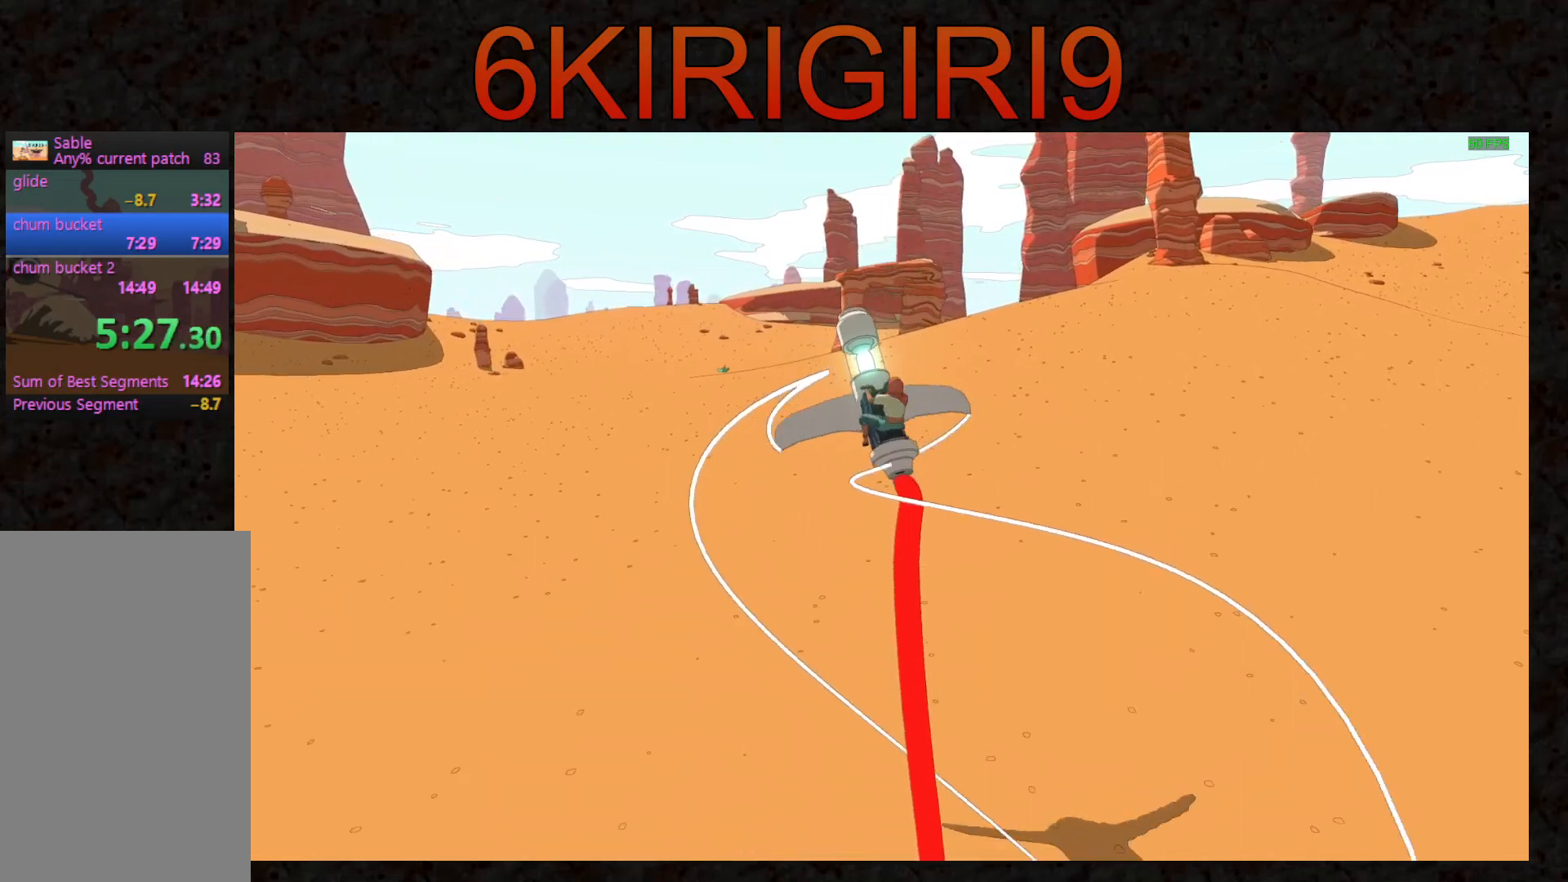
{"keys": ["w"], "mouse": [], "events": []}
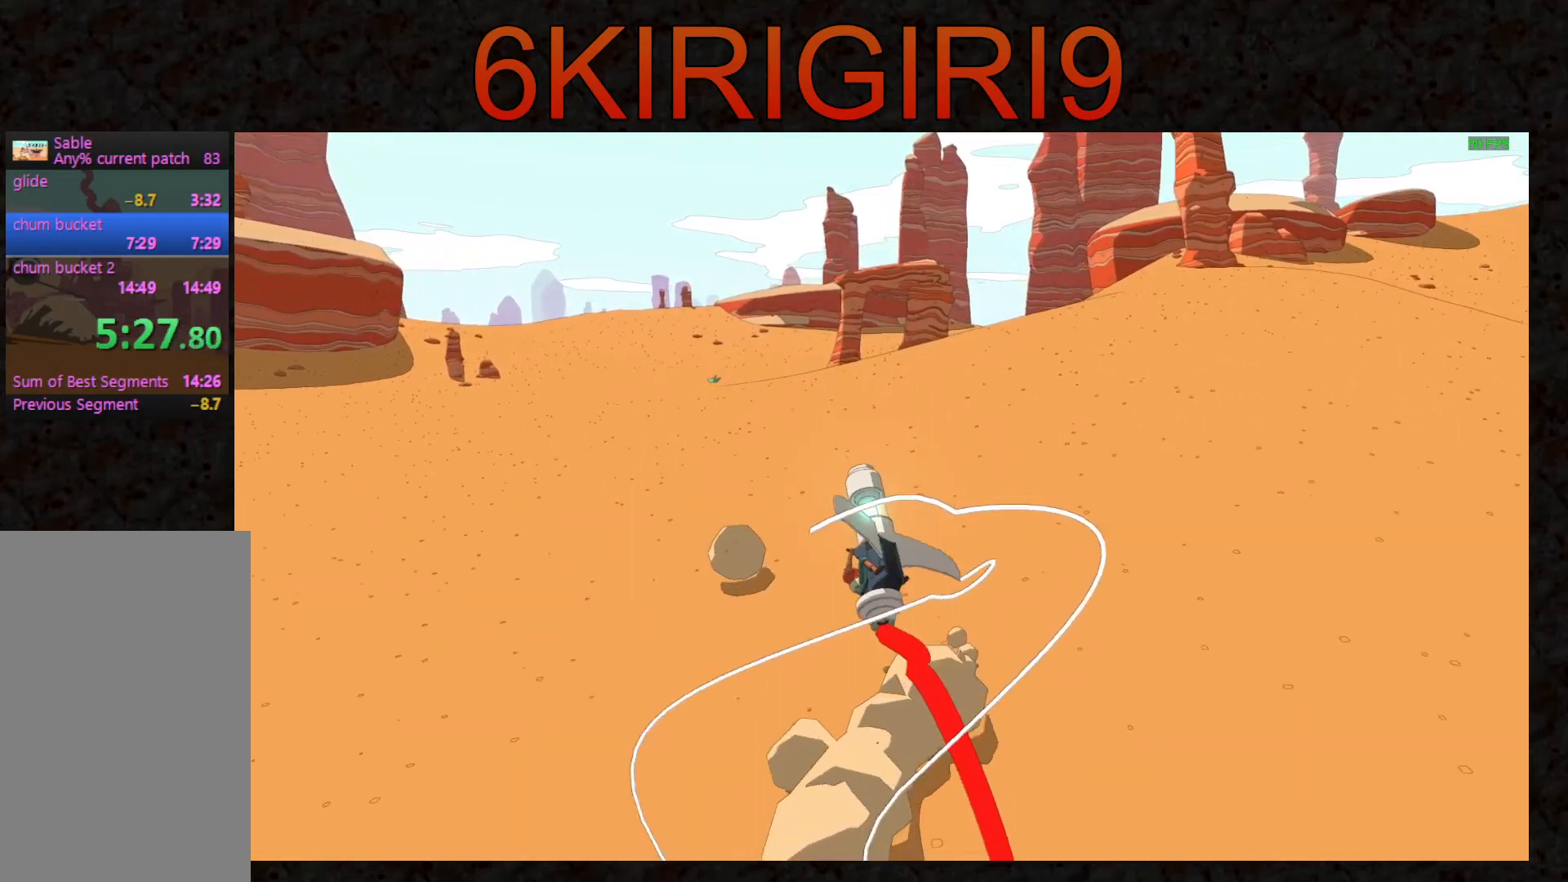
{"keys": ["w"], "mouse": [], "events": []}
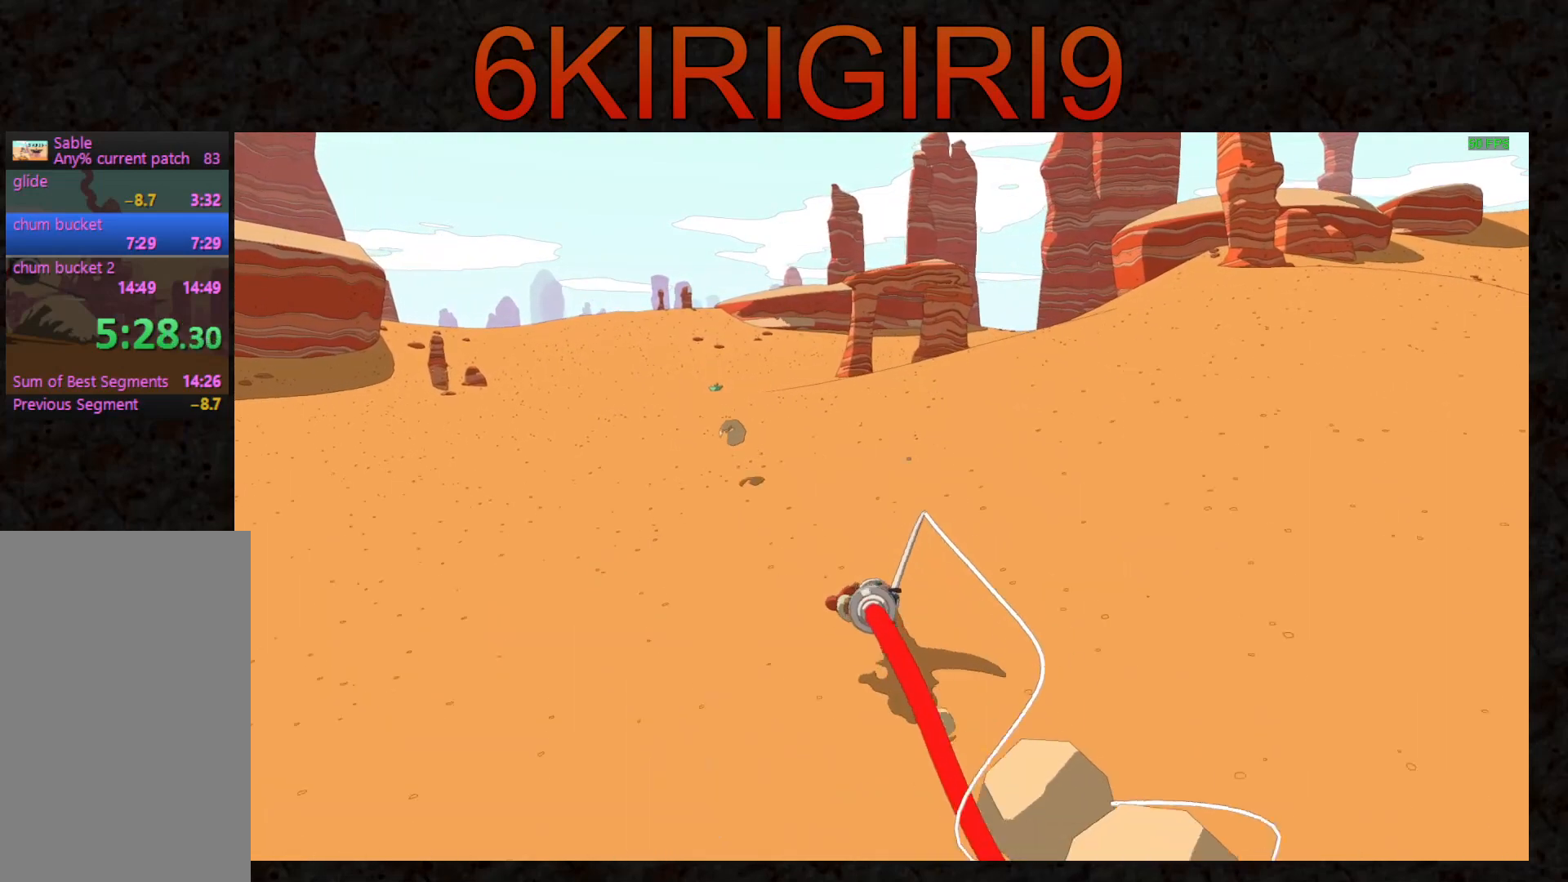
{"keys": ["w"], "mouse": [], "events": [[133, "d", "down"], [267, "d", "up"]]}
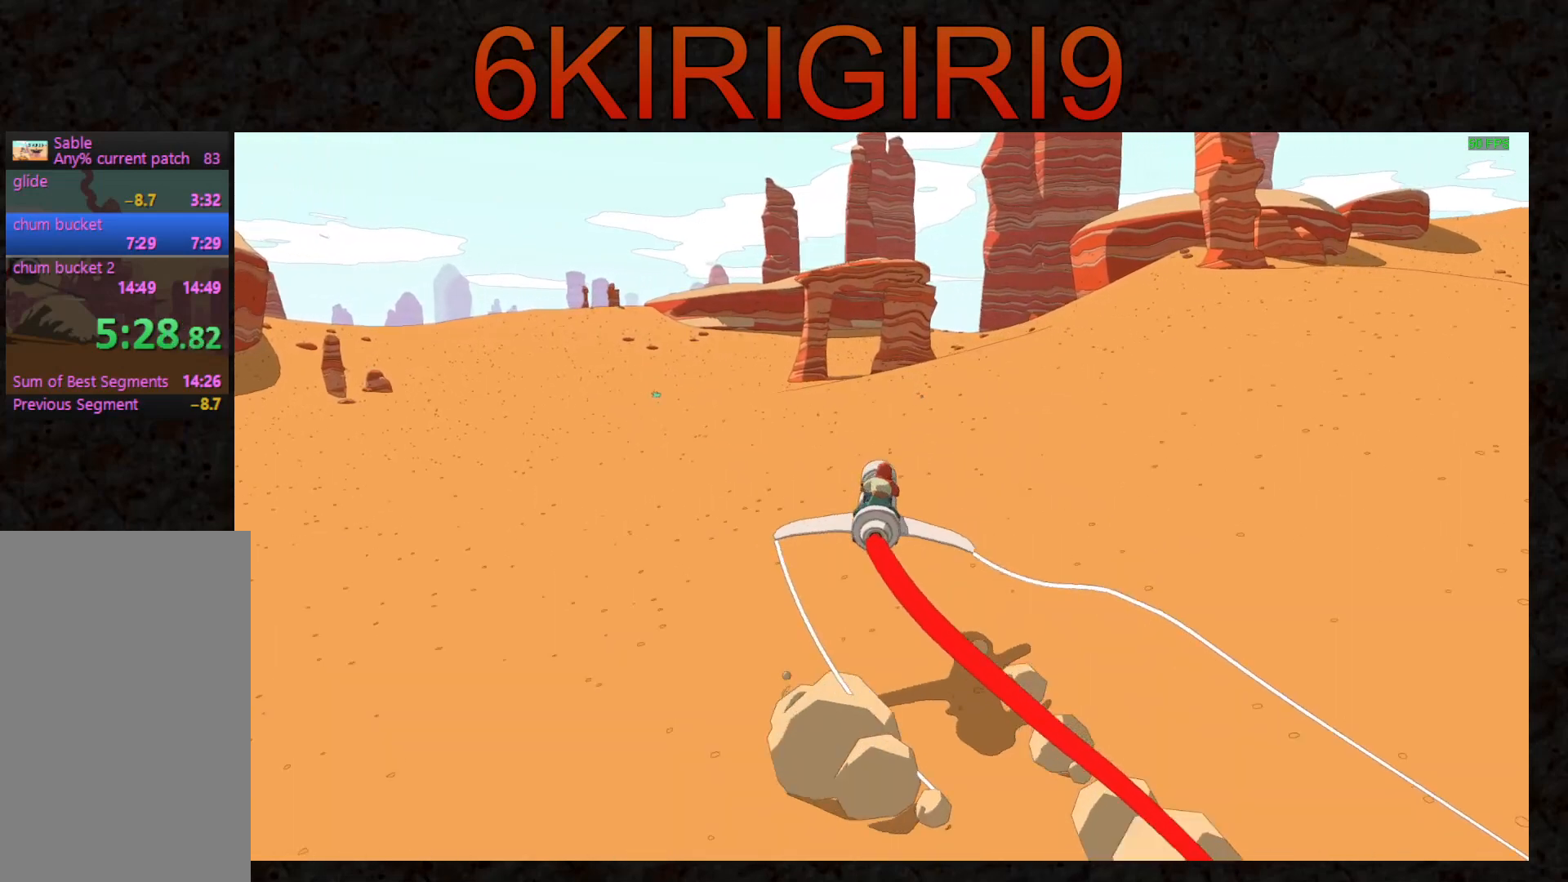
{"keys": ["w"], "mouse": [], "events": [[100, "d", "down"], [167, "d", "up"]]}
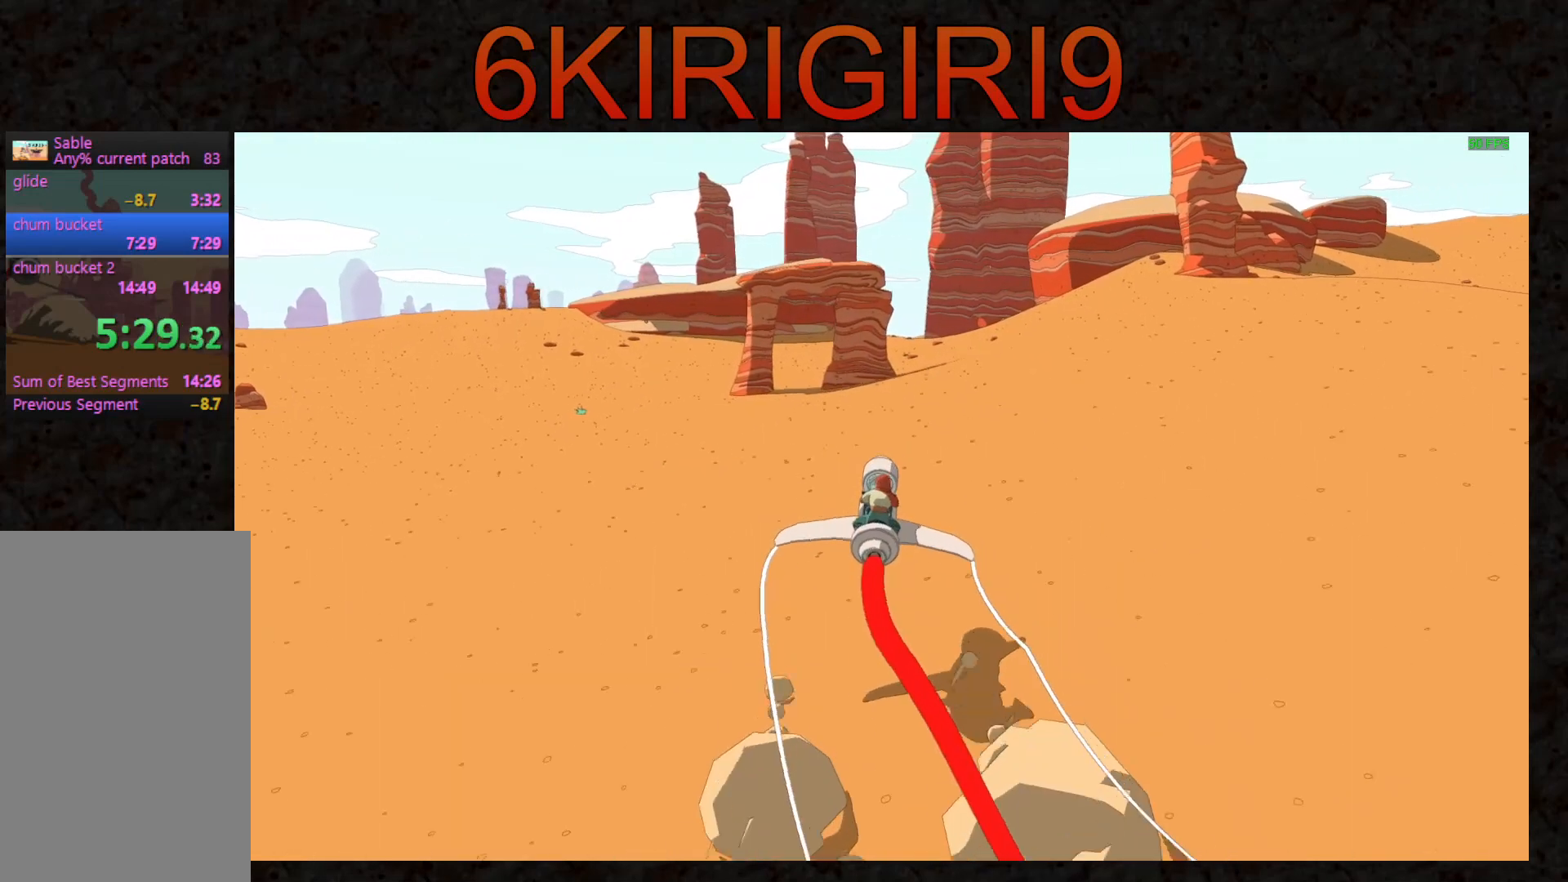
{"keys": ["w"], "mouse": [], "events": []}
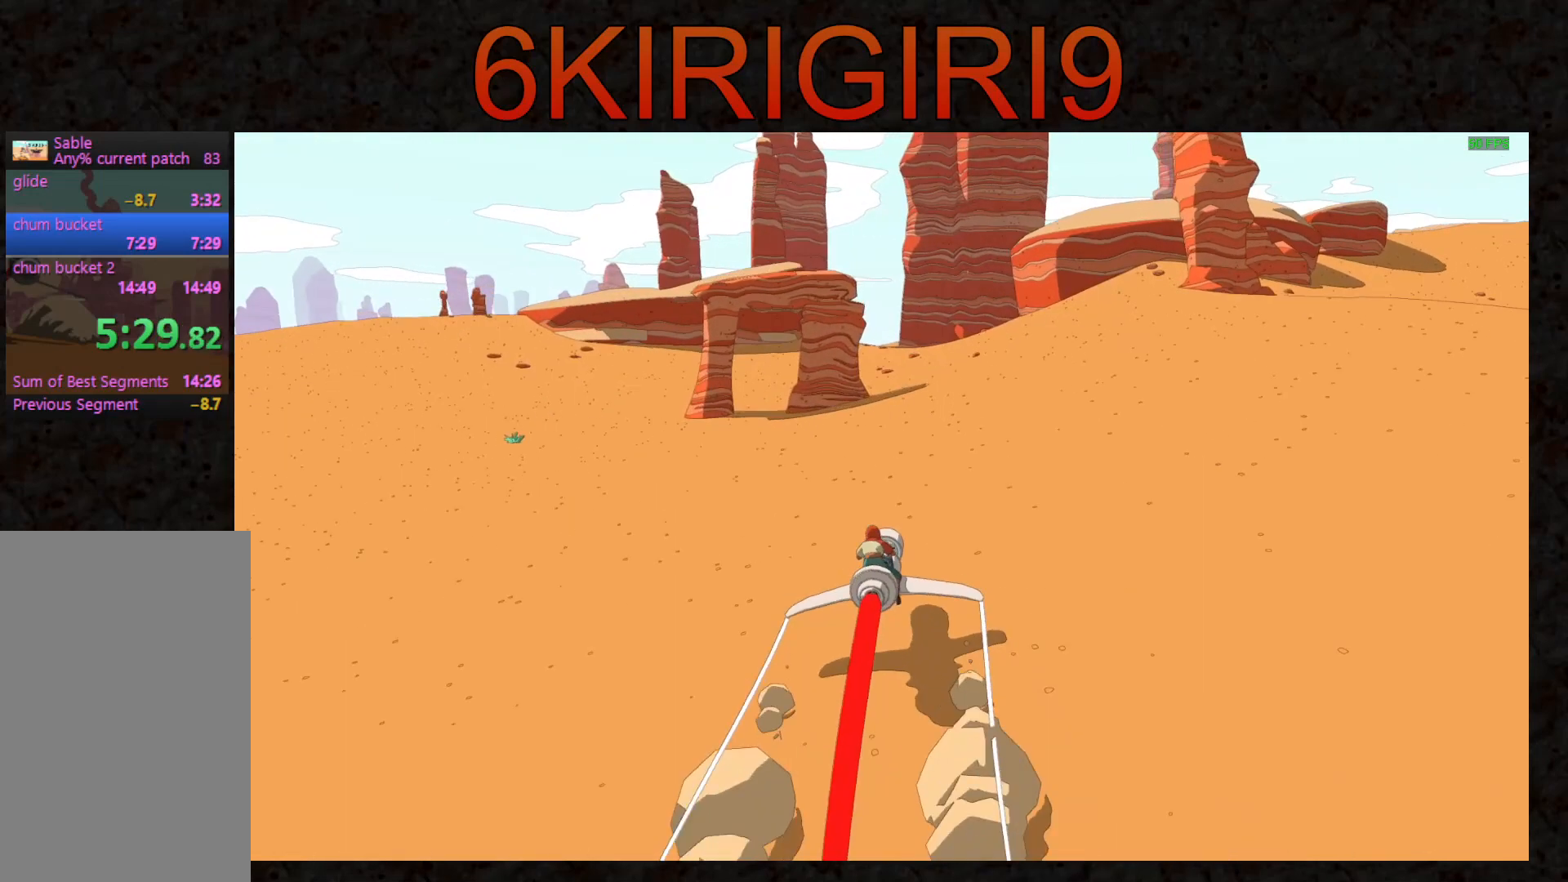
{"keys": ["w"], "mouse": [], "events": []}
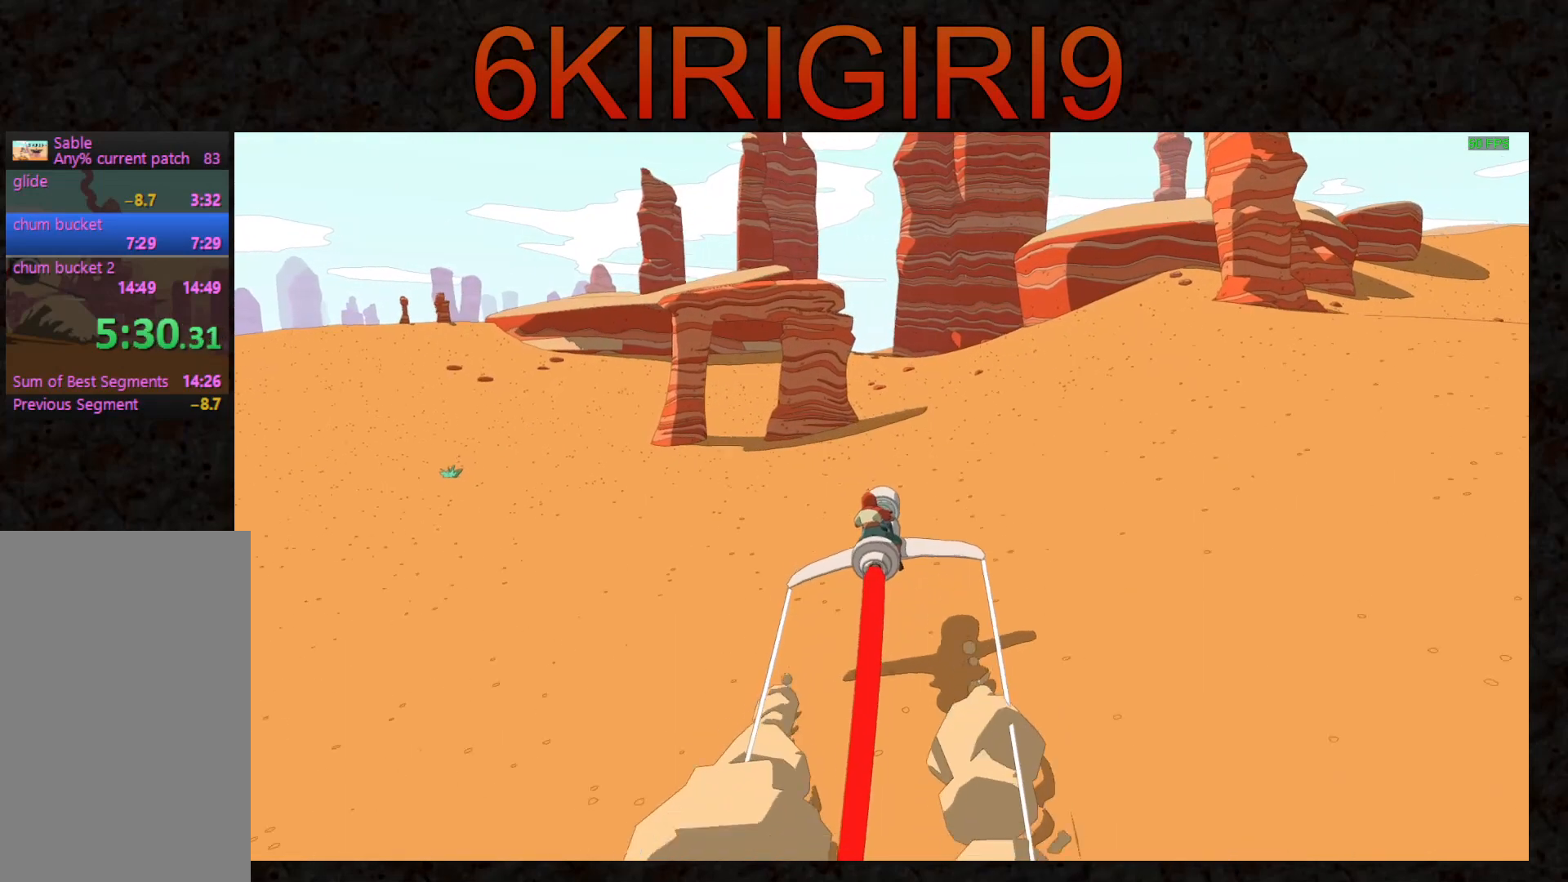
{"keys": ["w"], "mouse": [], "events": [[267, "d", "down"], [333, "d", "up"]]}
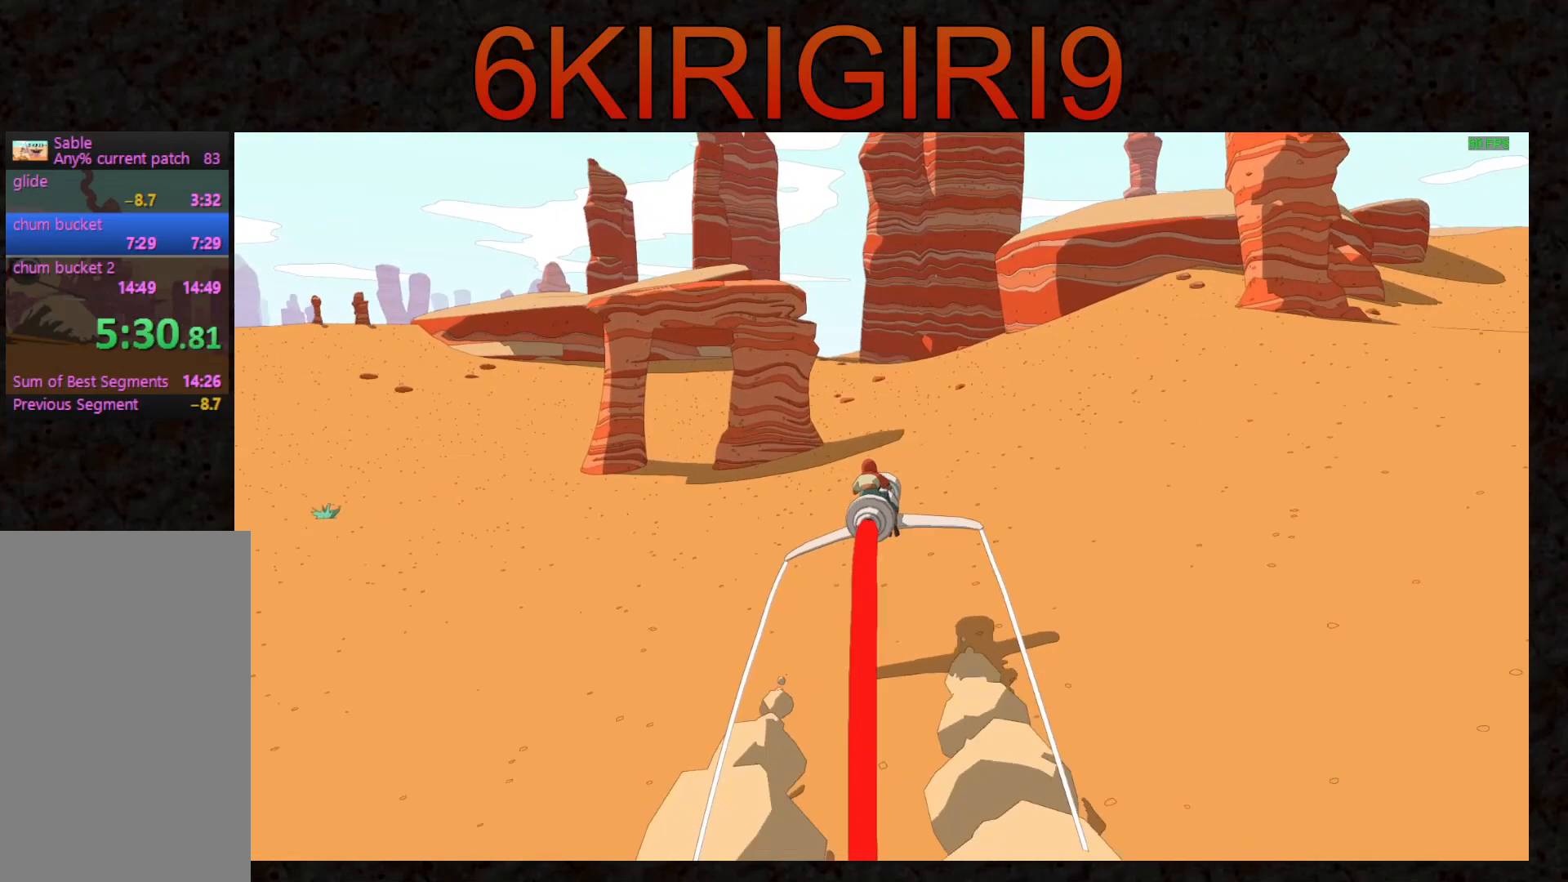
{"keys": ["w"], "mouse": [], "events": []}
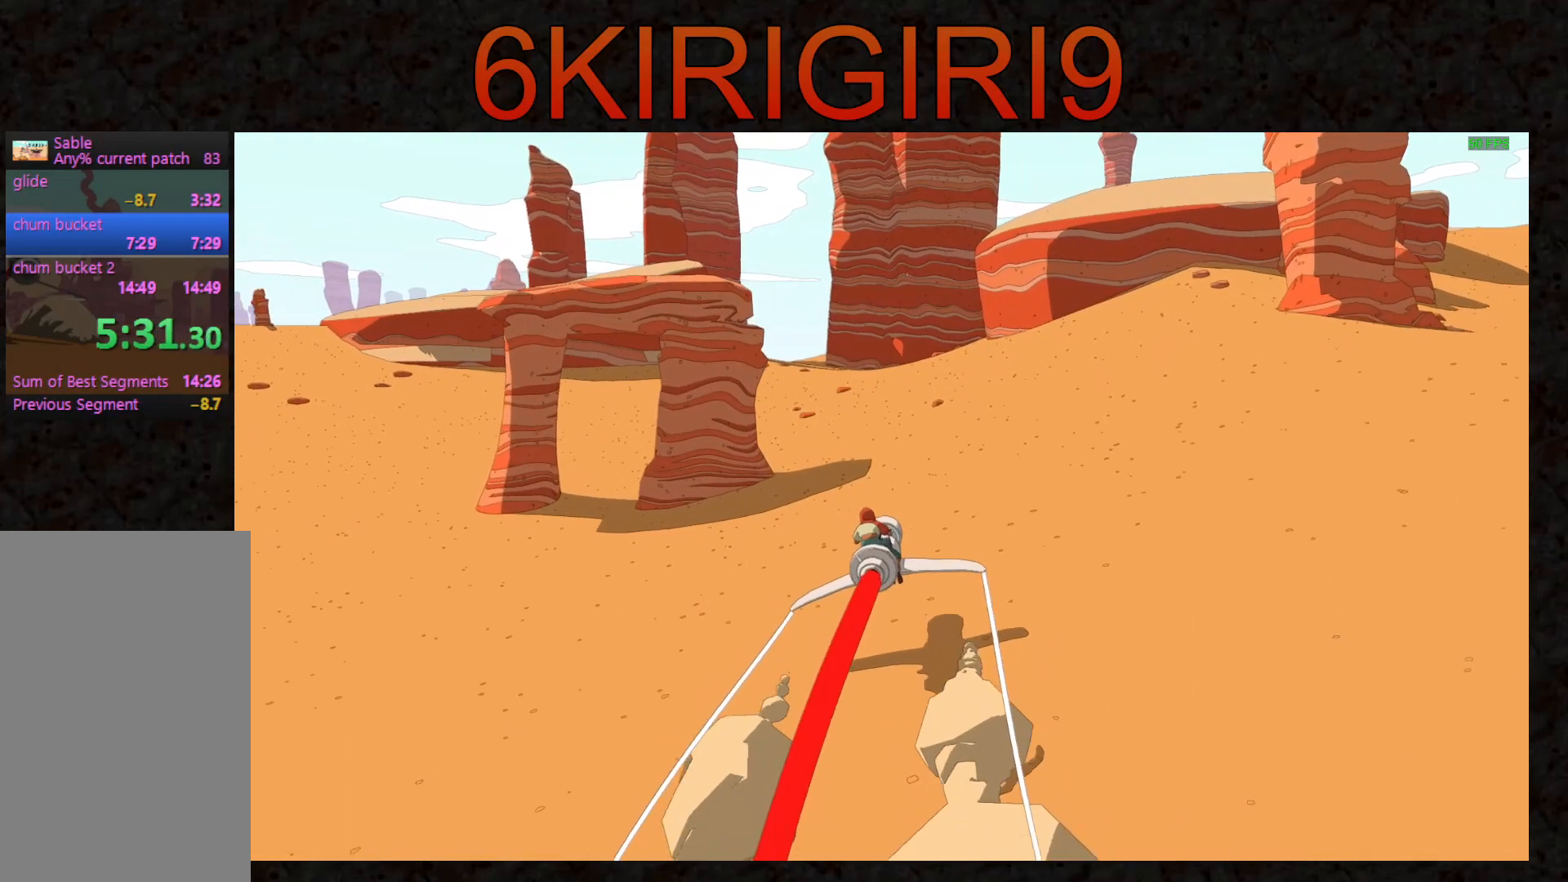
{"keys": ["w"], "mouse": [], "events": []}
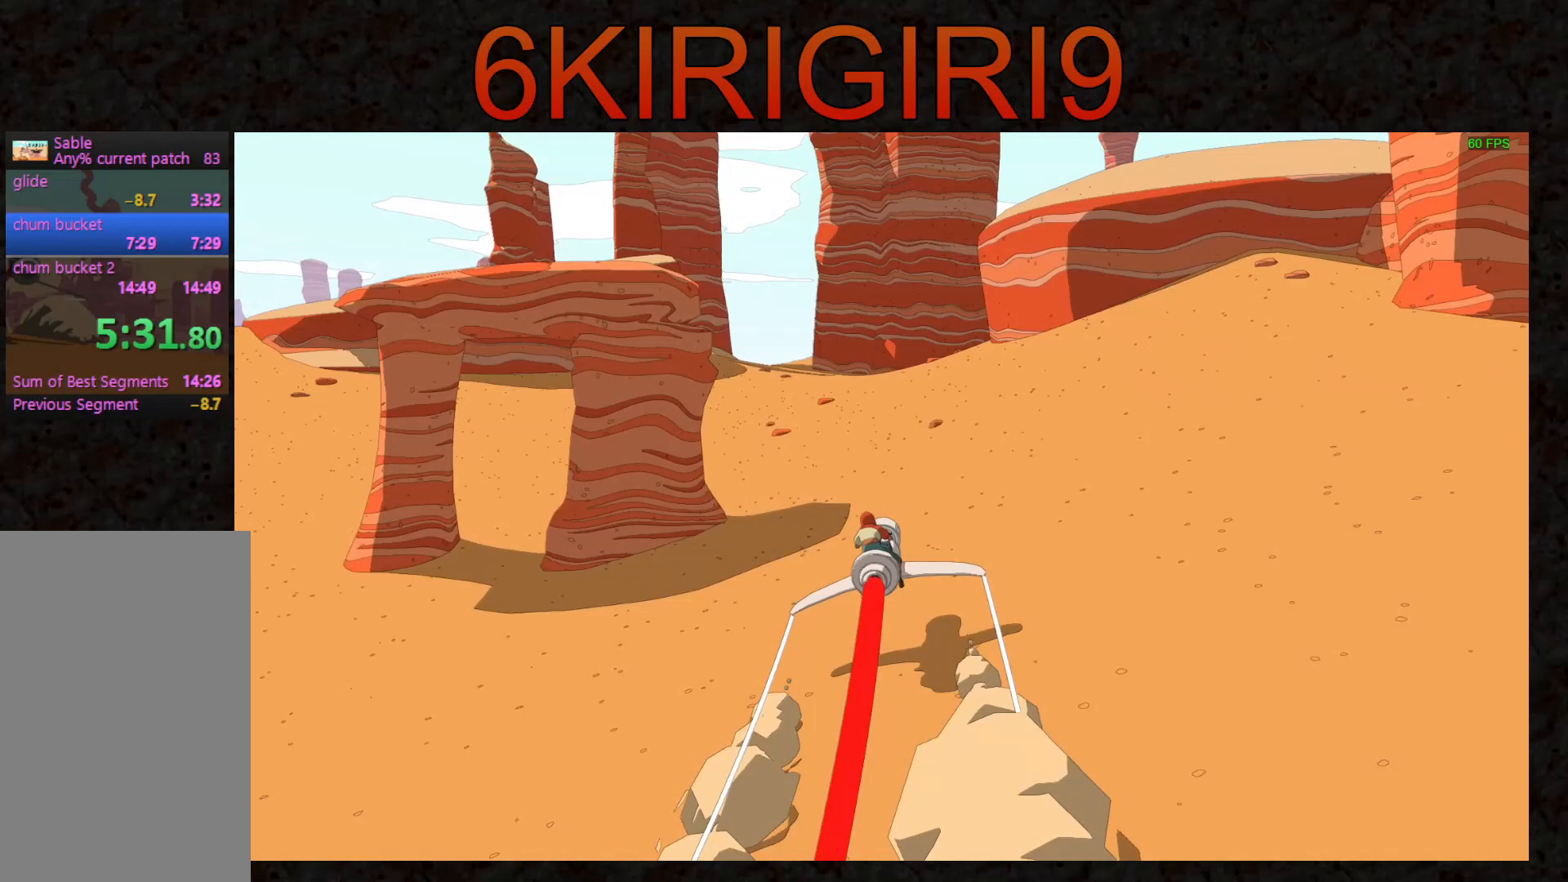
{"keys": ["w"], "mouse": [], "events": []}
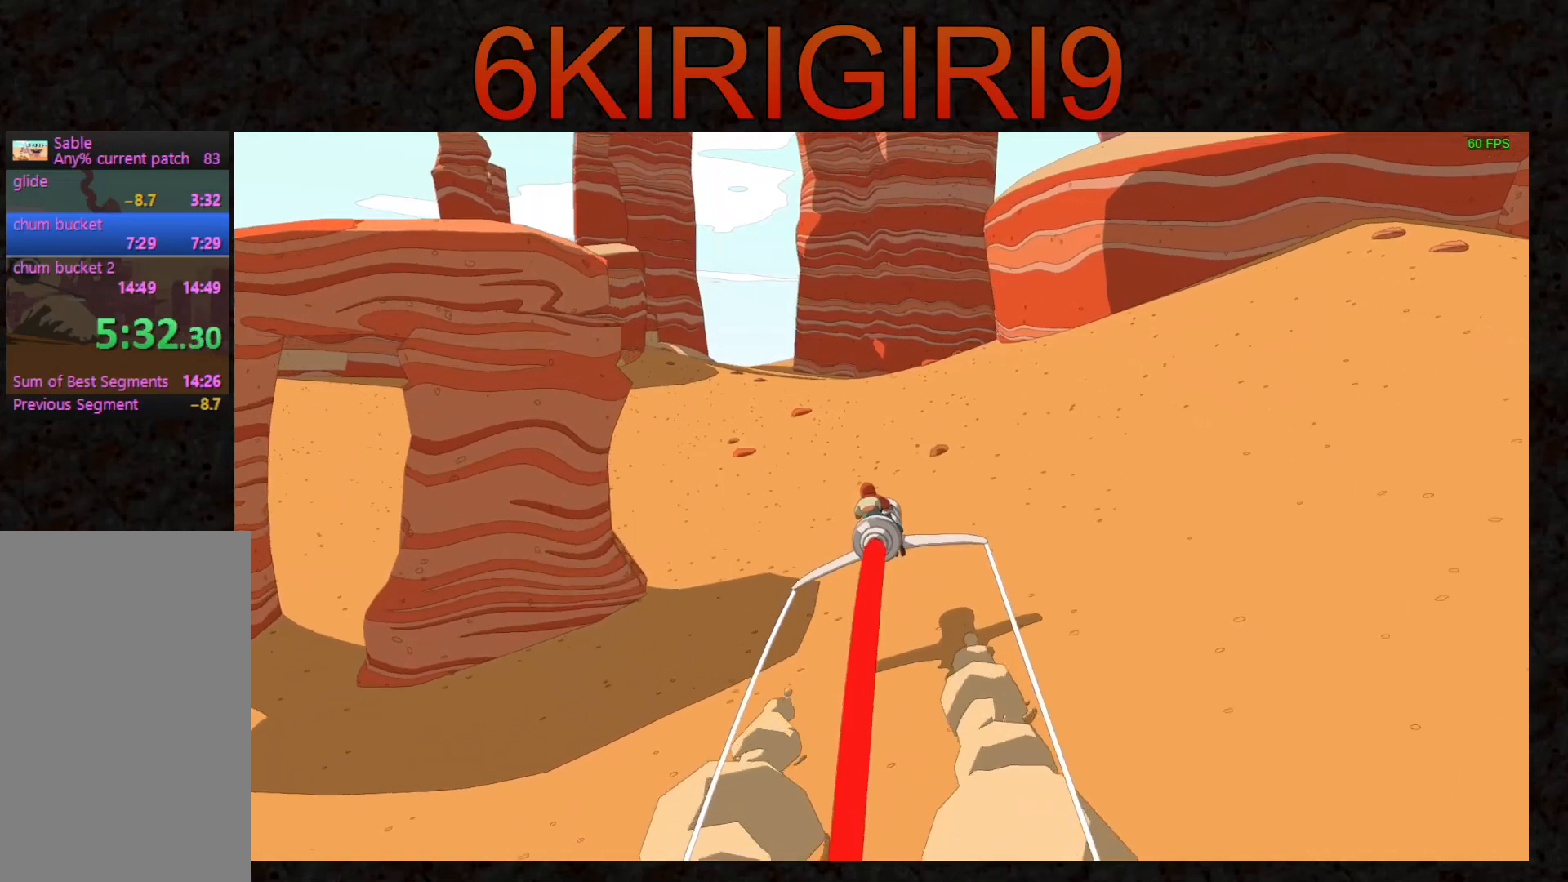
{"keys": ["w"], "mouse": [], "events": [[433, "d", "down"], [500, "d", "up"]]}
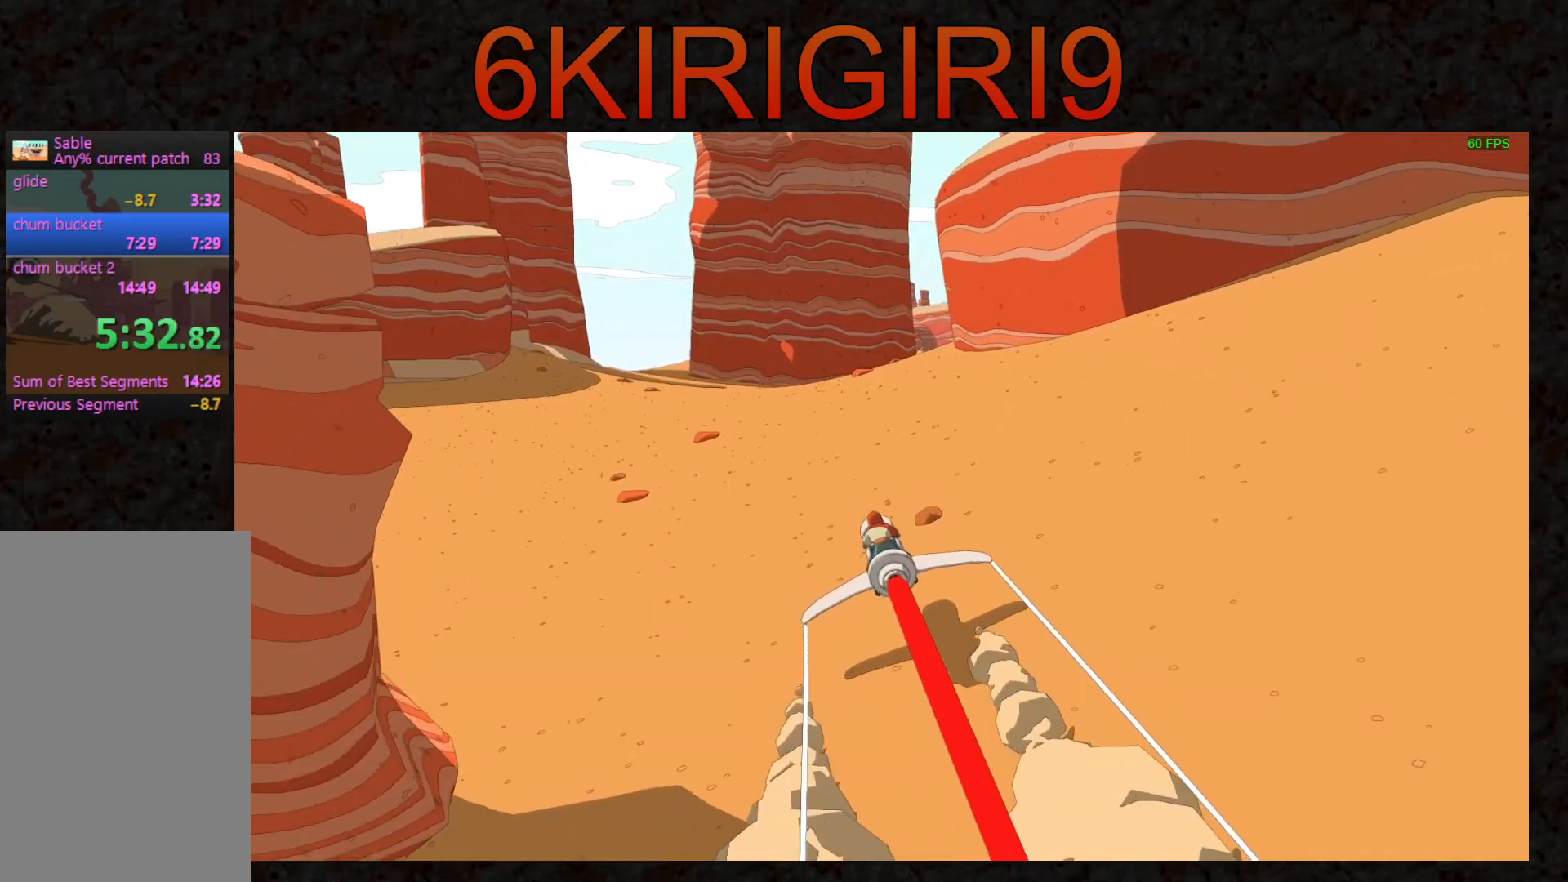
{"keys": ["d", "w"], "mouse": [], "events": [[500, "d", "down"]]}
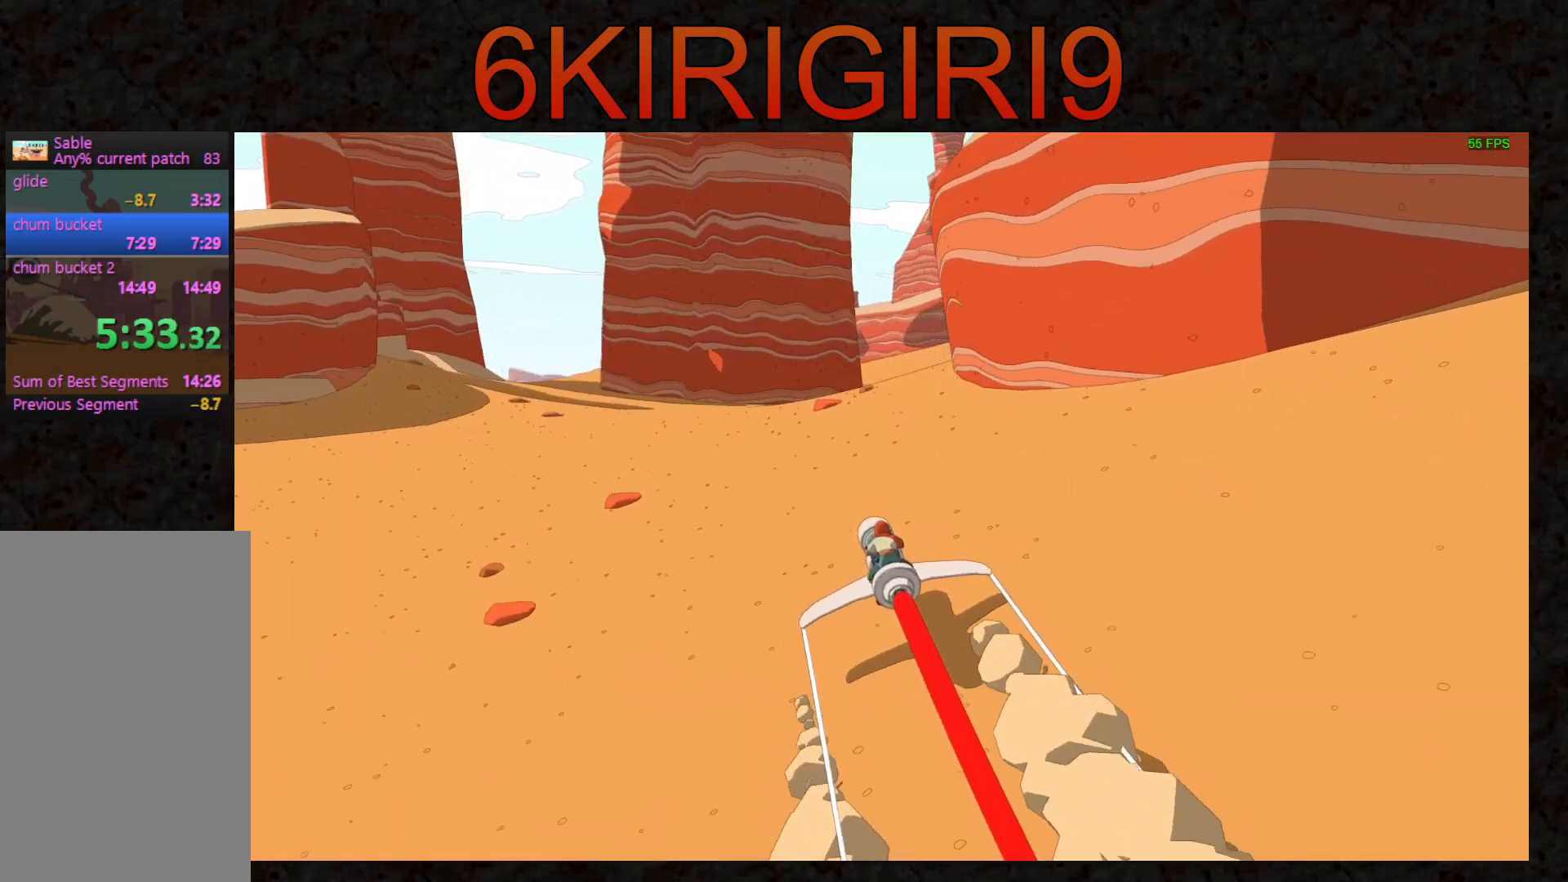
{"keys": ["w"], "mouse": [], "events": [[67, "d", "up"], [367, "d", "down"], [433, "d", "up"]]}
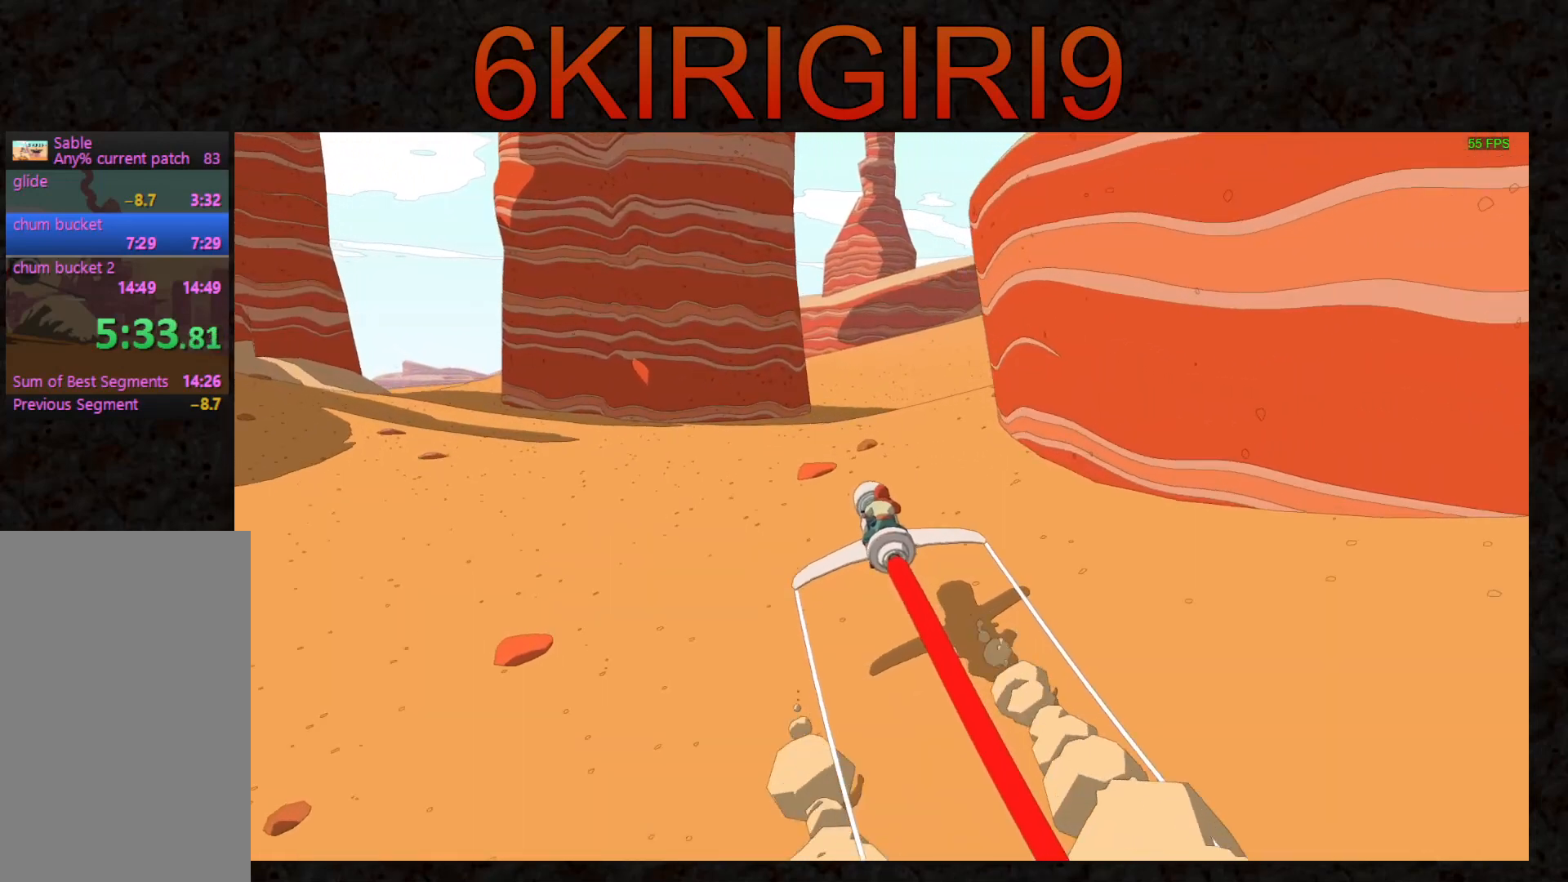
{"keys": ["w"], "mouse": [], "events": []}
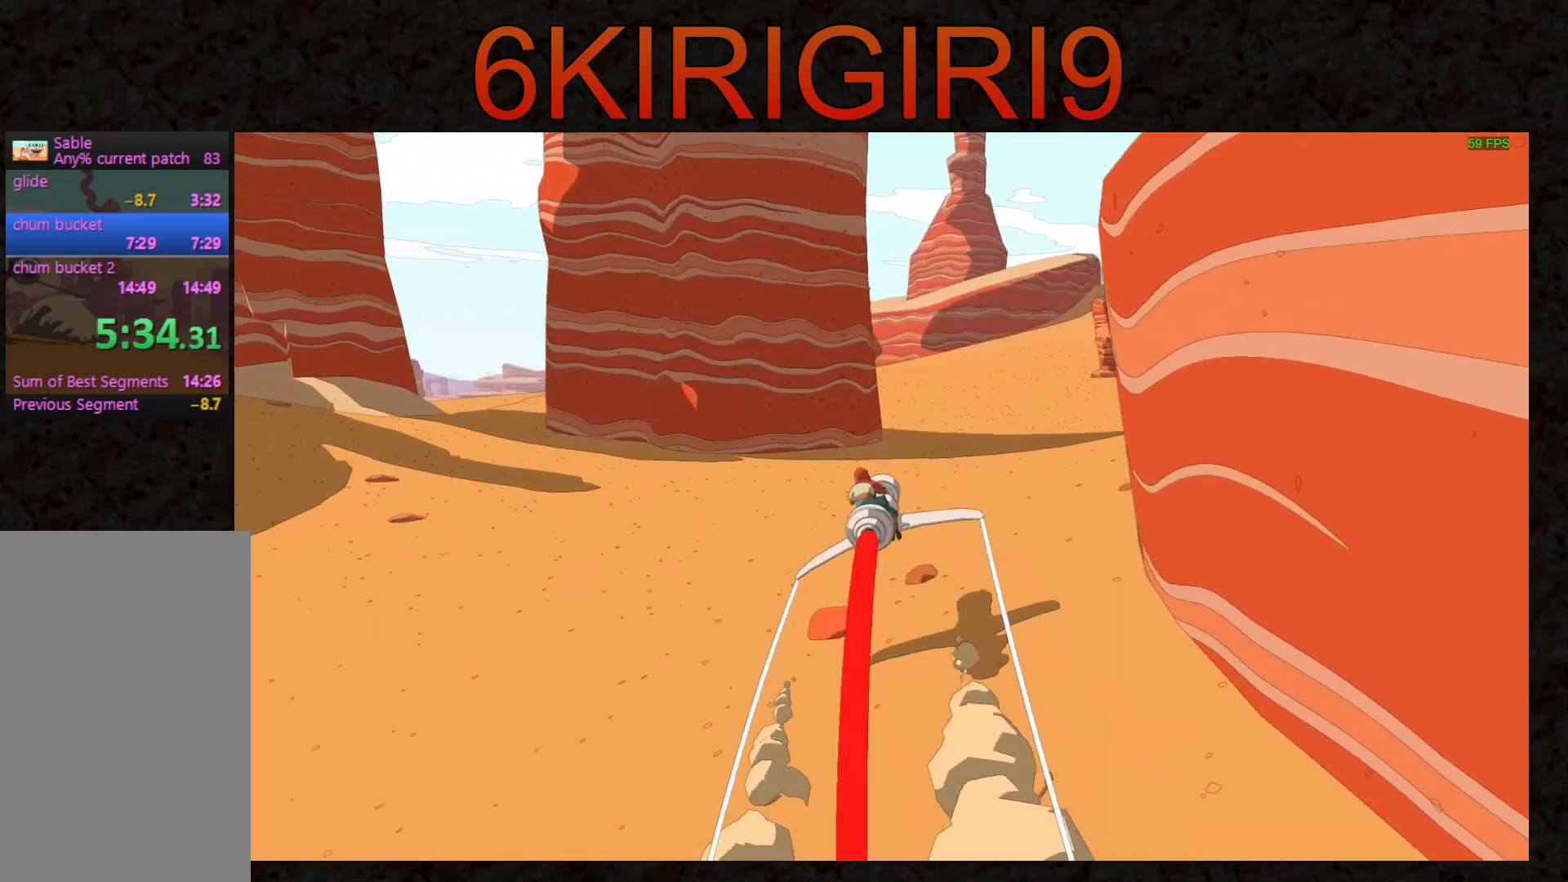
{"keys": ["w"], "mouse": [], "events": []}
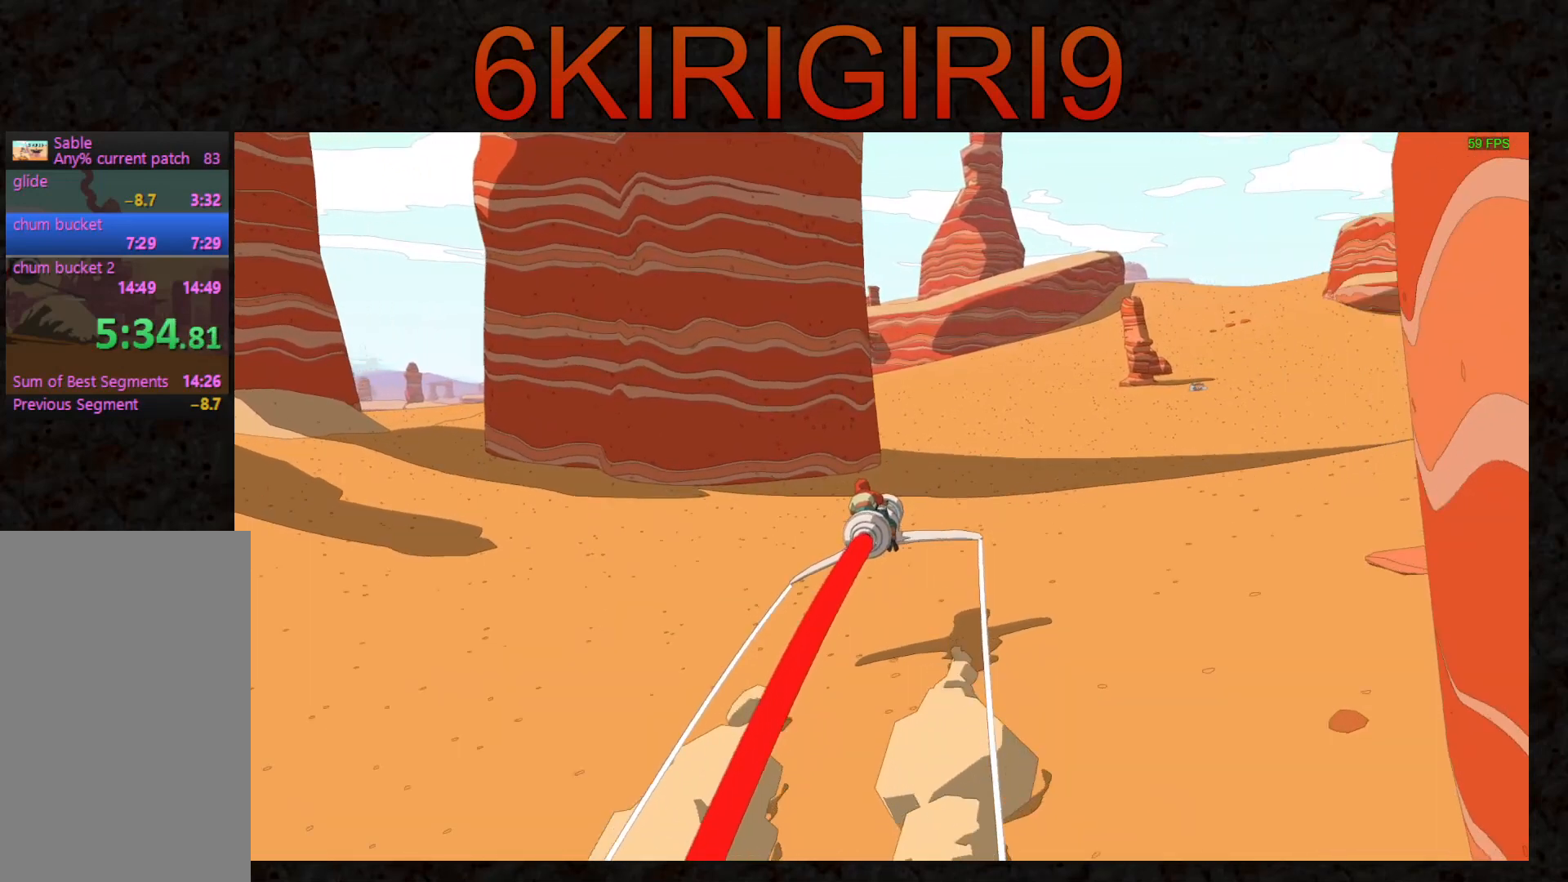
{"keys": ["w"], "mouse": [], "events": [[67, "a", "down"], [133, "a", "up"]]}